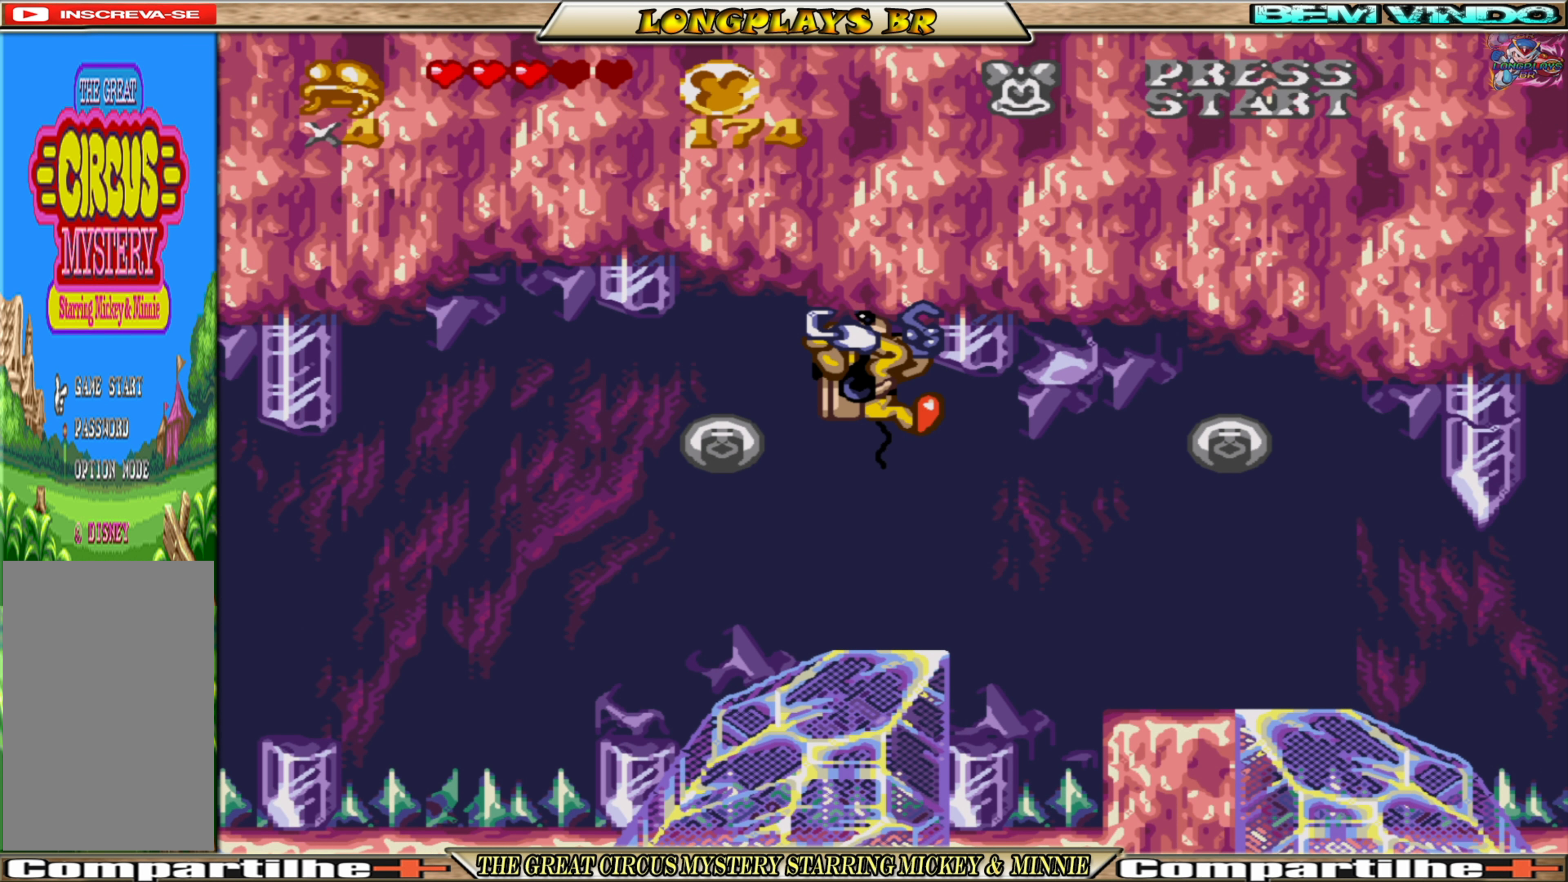
Gameplay with a controller (Xbox layout); each line is a JSON object with the inputs held at the frame after it. "events" lists button and stick changes between this image and that frame as [ms after this image, input, new state], when the widget could be followed in between. Not read: L3 R3 left_stick right_stick.
{"buttons": [], "events": [[200, "DPAD_DOWN", "down"], [233, "A", "down"], [266, "DPAD_DOWN", "up"], [333, "A", "up"], [333, "DPAD_DOWN", "down"], [416, "DPAD_DOWN", "up"]]}
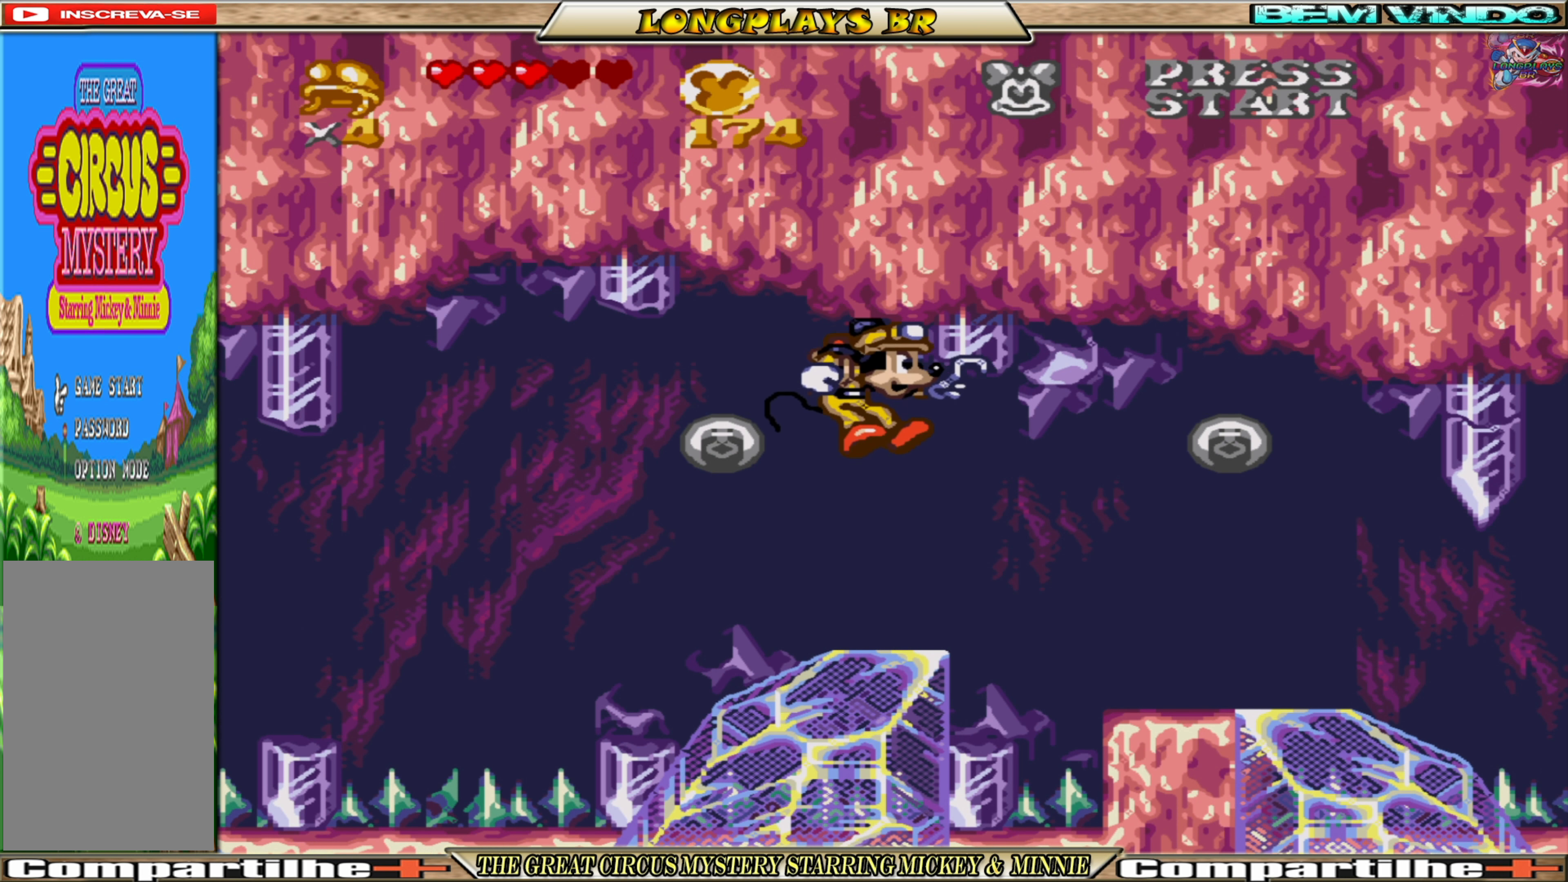
{"buttons": [], "events": [[33, "DPAD_DOWN", "down"], [150, "DPAD_RIGHT", "down"], [316, "DPAD_DOWN", "up"], [333, "DPAD_RIGHT", "up"]]}
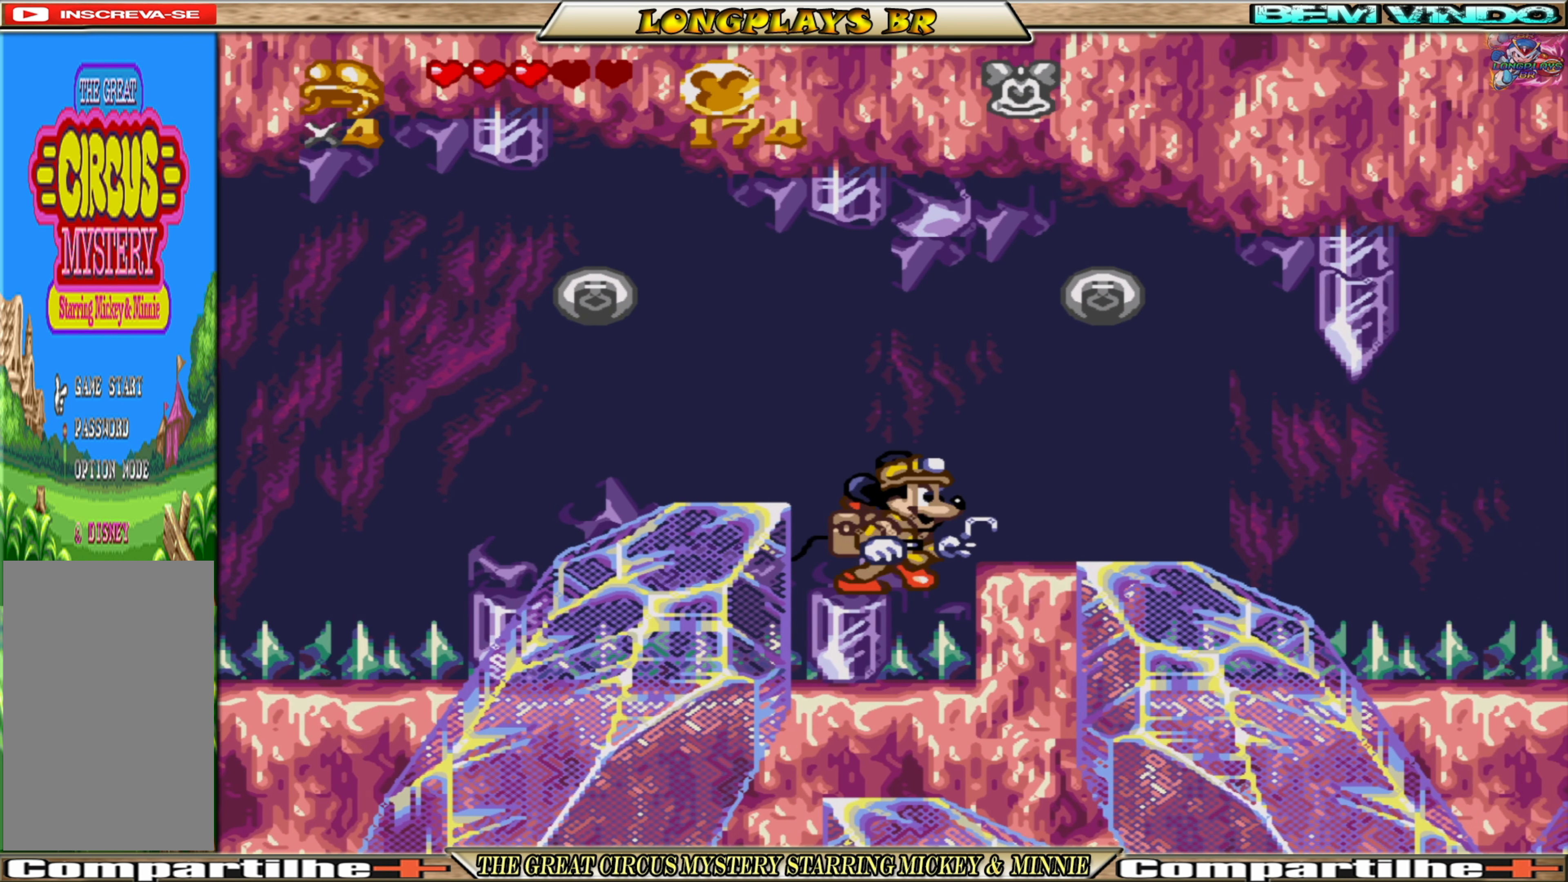
{"buttons": [], "events": [[16, "A", "down"], [200, "DPAD_RIGHT", "down"], [450, "A", "up"], [466, "DPAD_RIGHT", "up"]]}
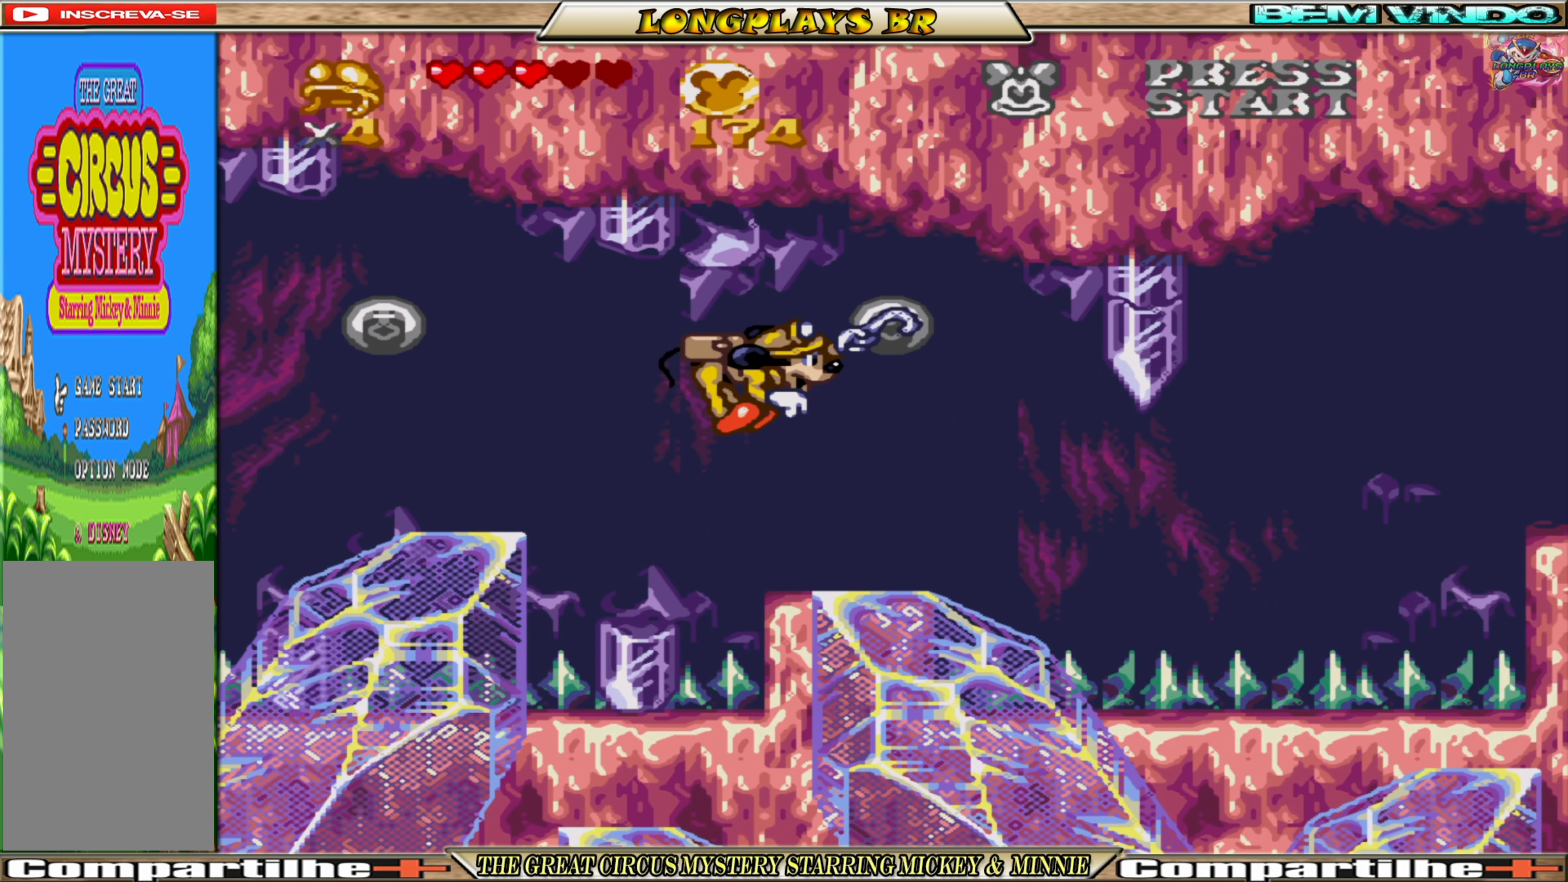
{"buttons": [], "events": []}
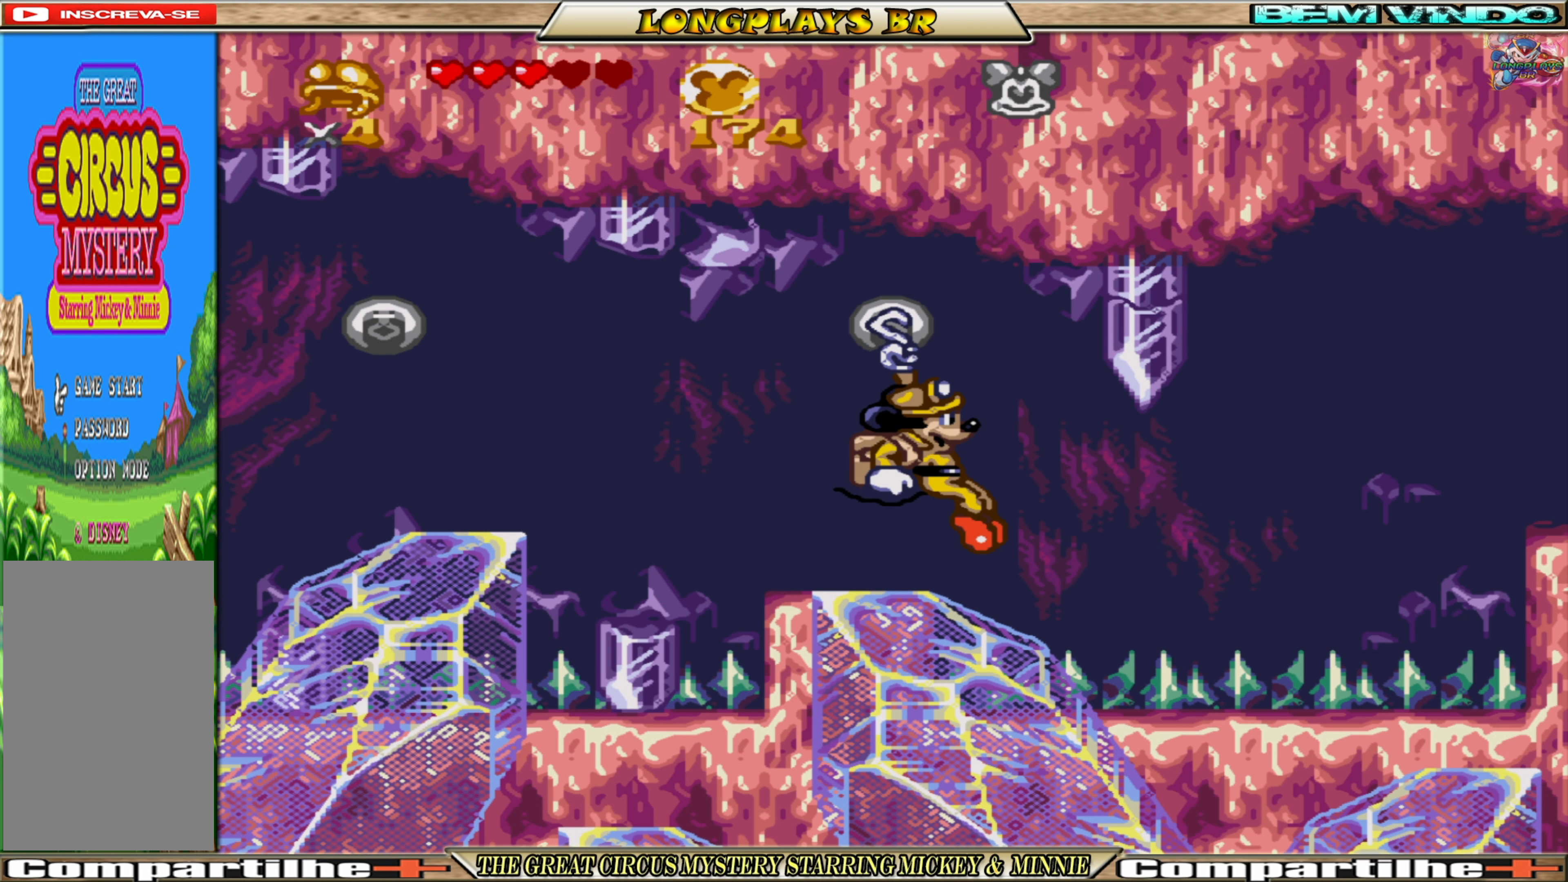
{"buttons": [], "events": []}
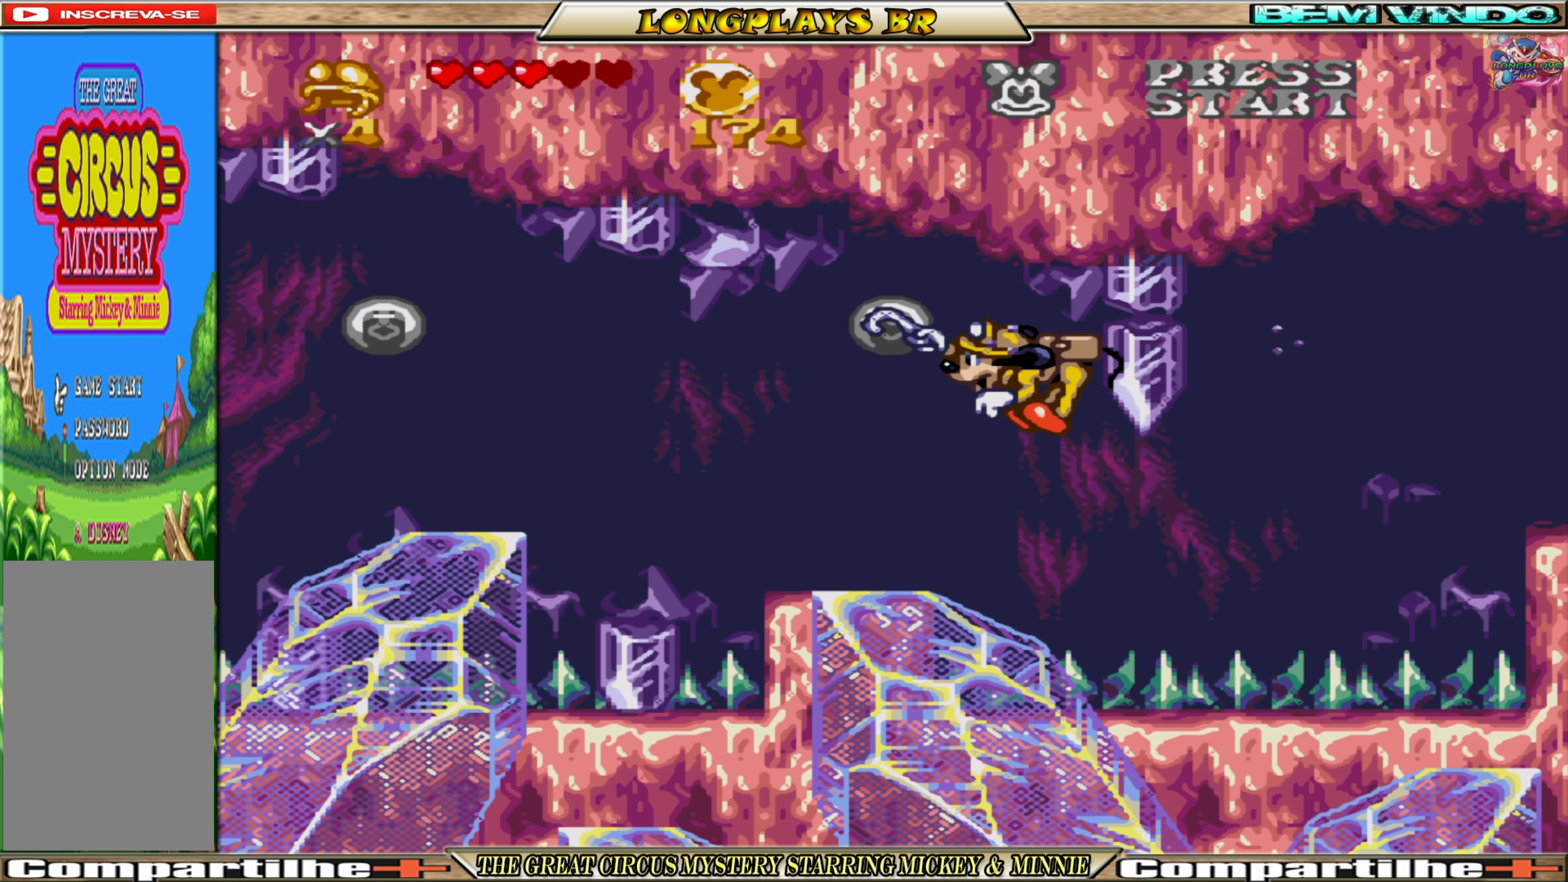
{"buttons": [], "events": []}
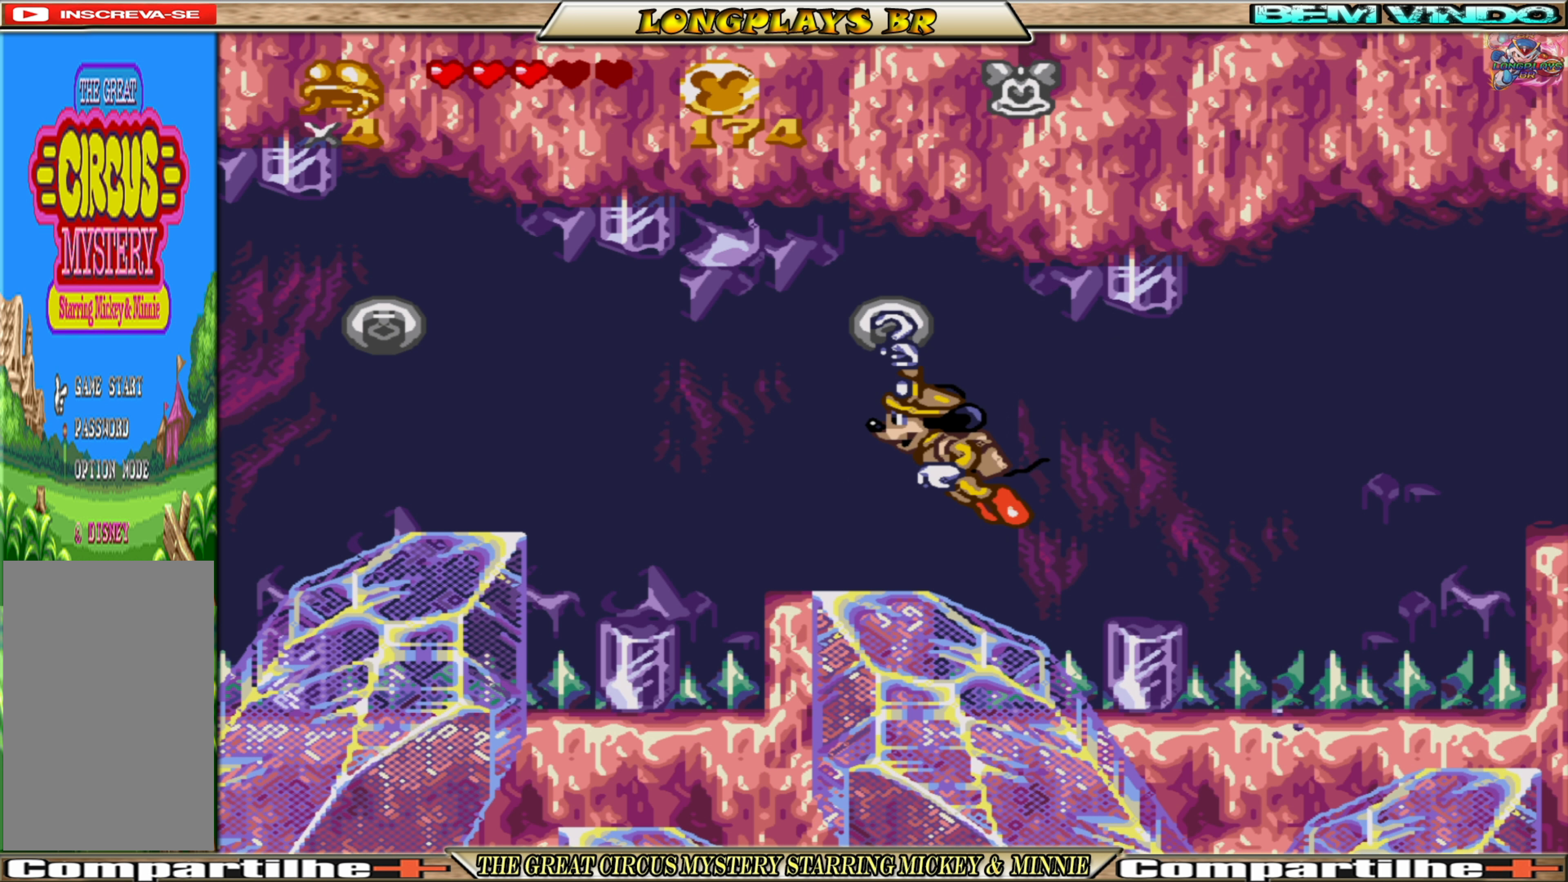
{"buttons": [], "events": []}
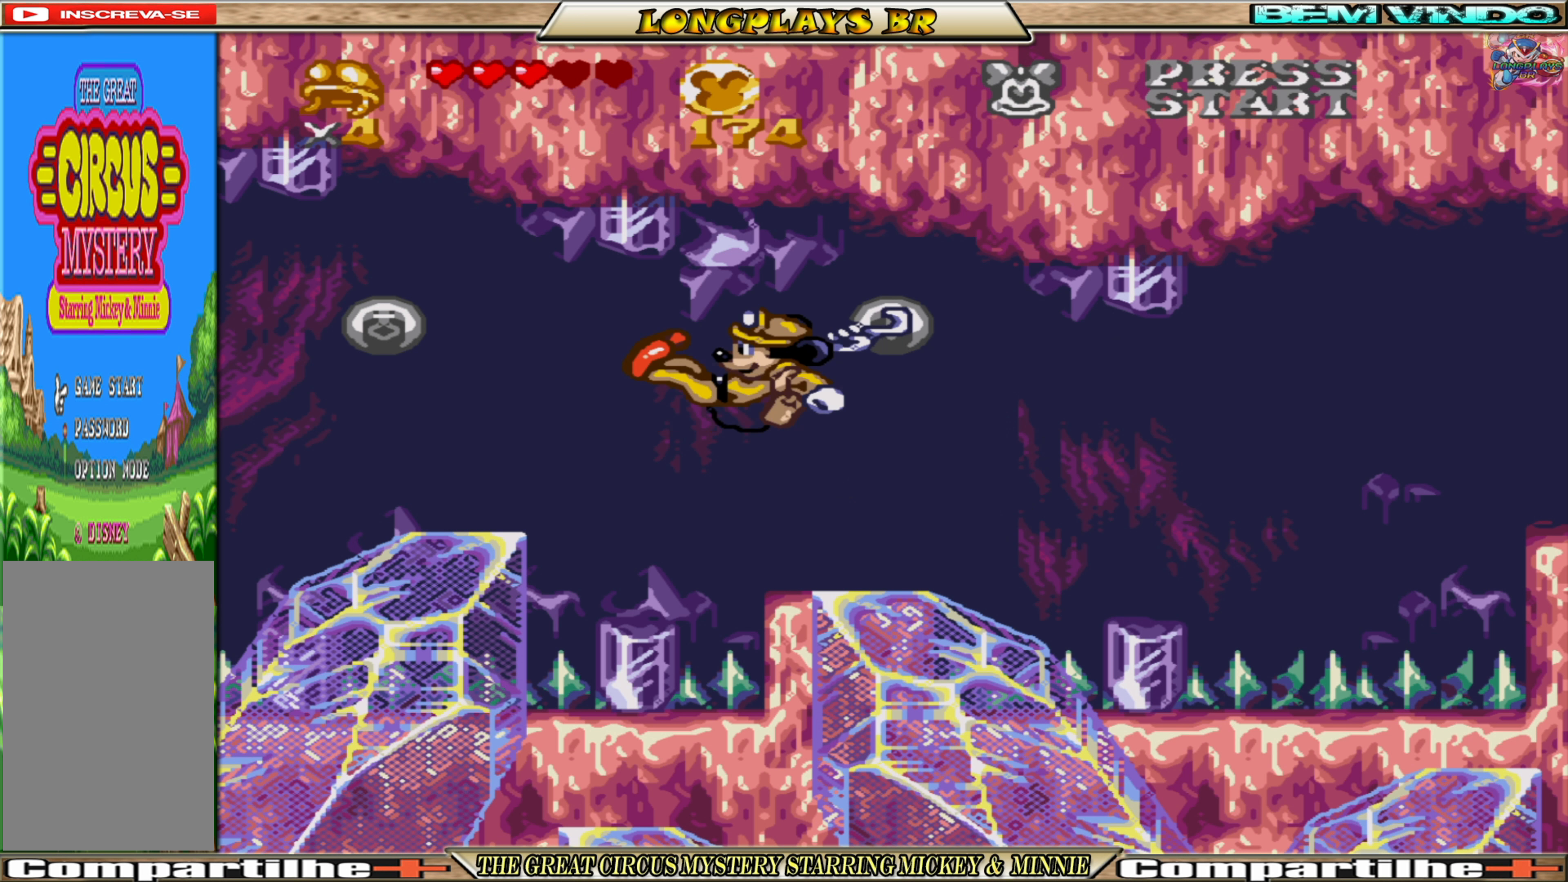
{"buttons": [], "events": []}
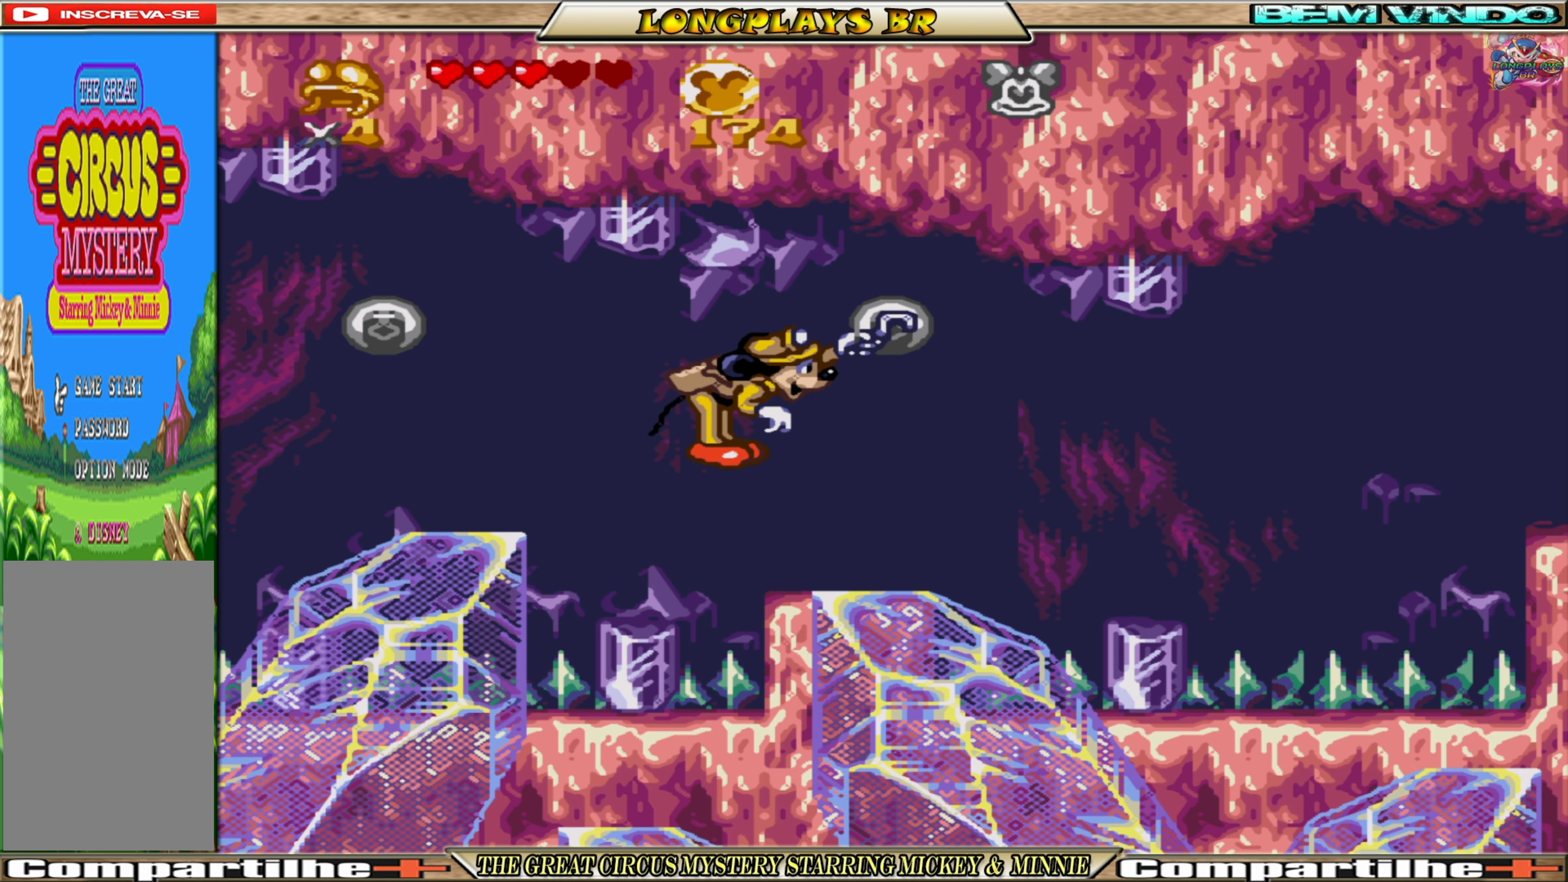
{"buttons": [], "events": [[400, "A", "down"], [483, "A", "up"]]}
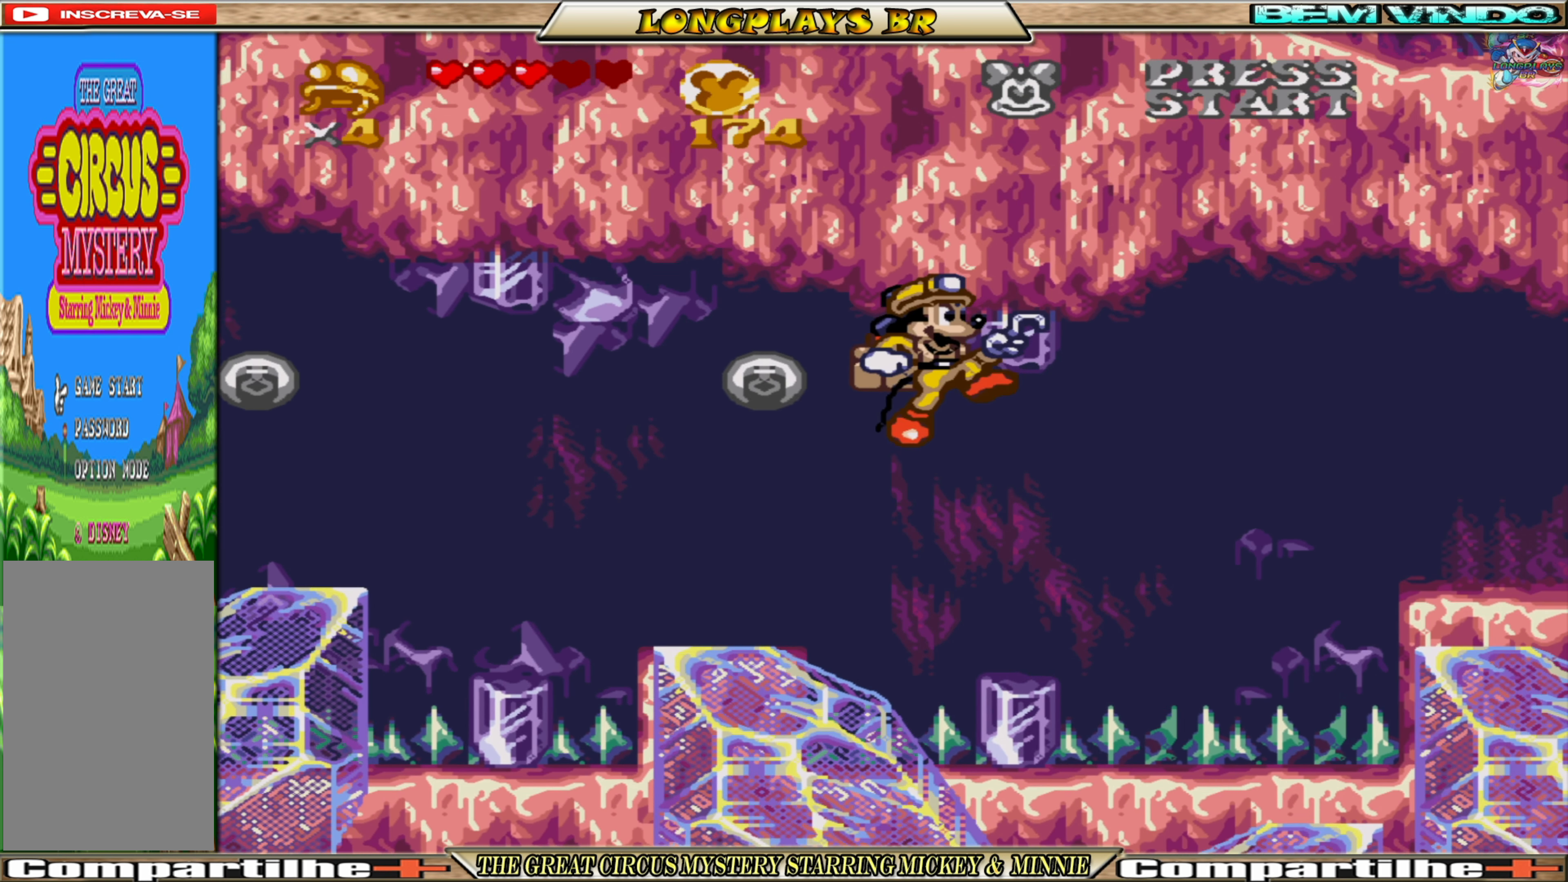
{"buttons": [], "events": []}
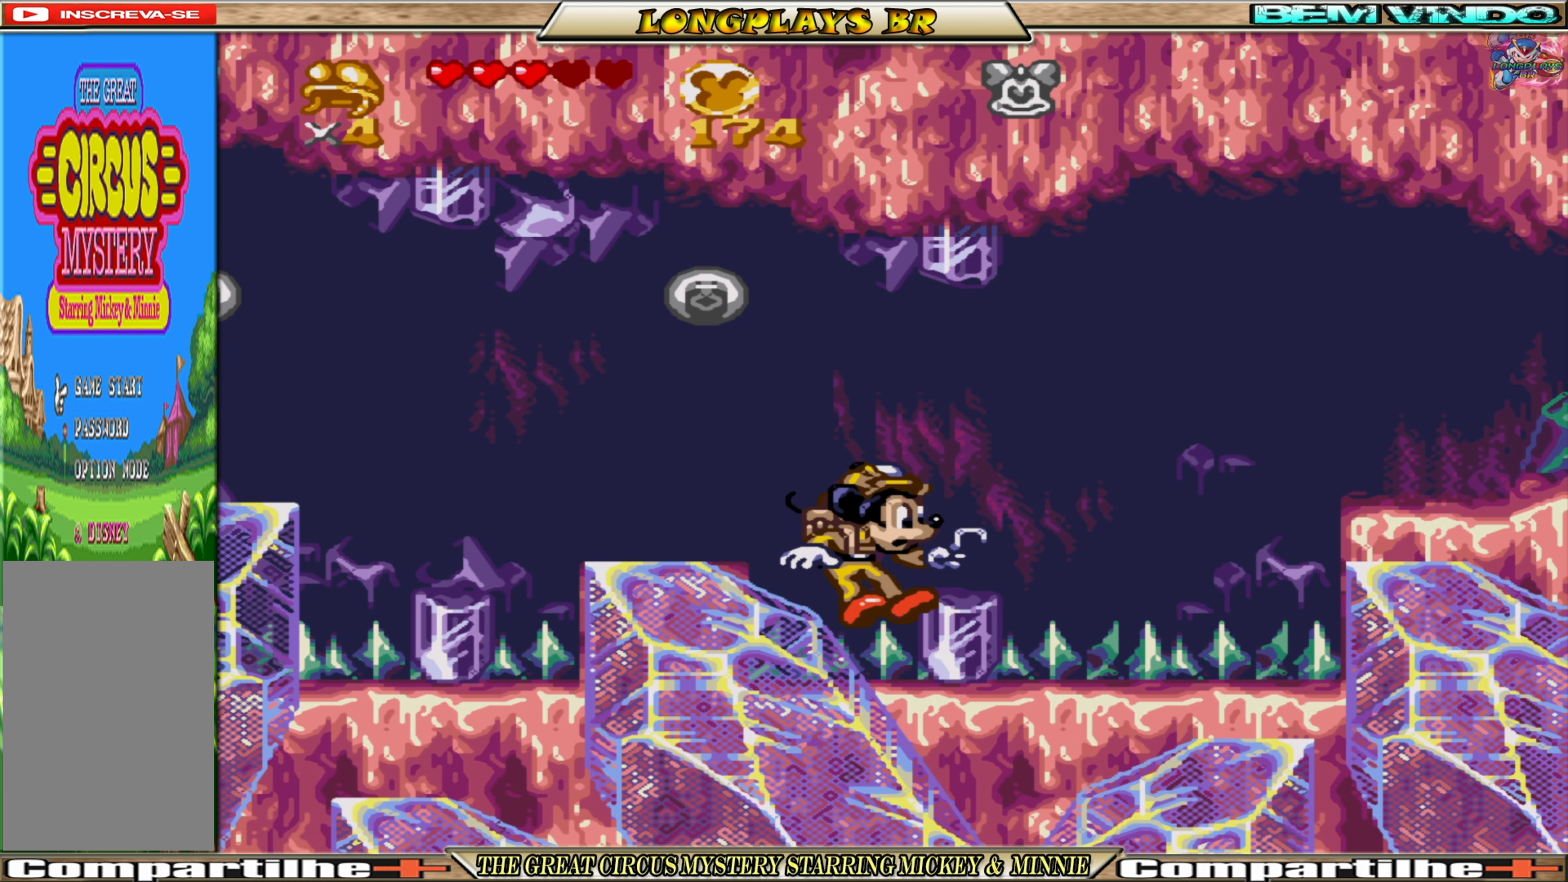
{"buttons": ["DPAD_RIGHT"], "events": [[467, "DPAD_RIGHT", "down"]]}
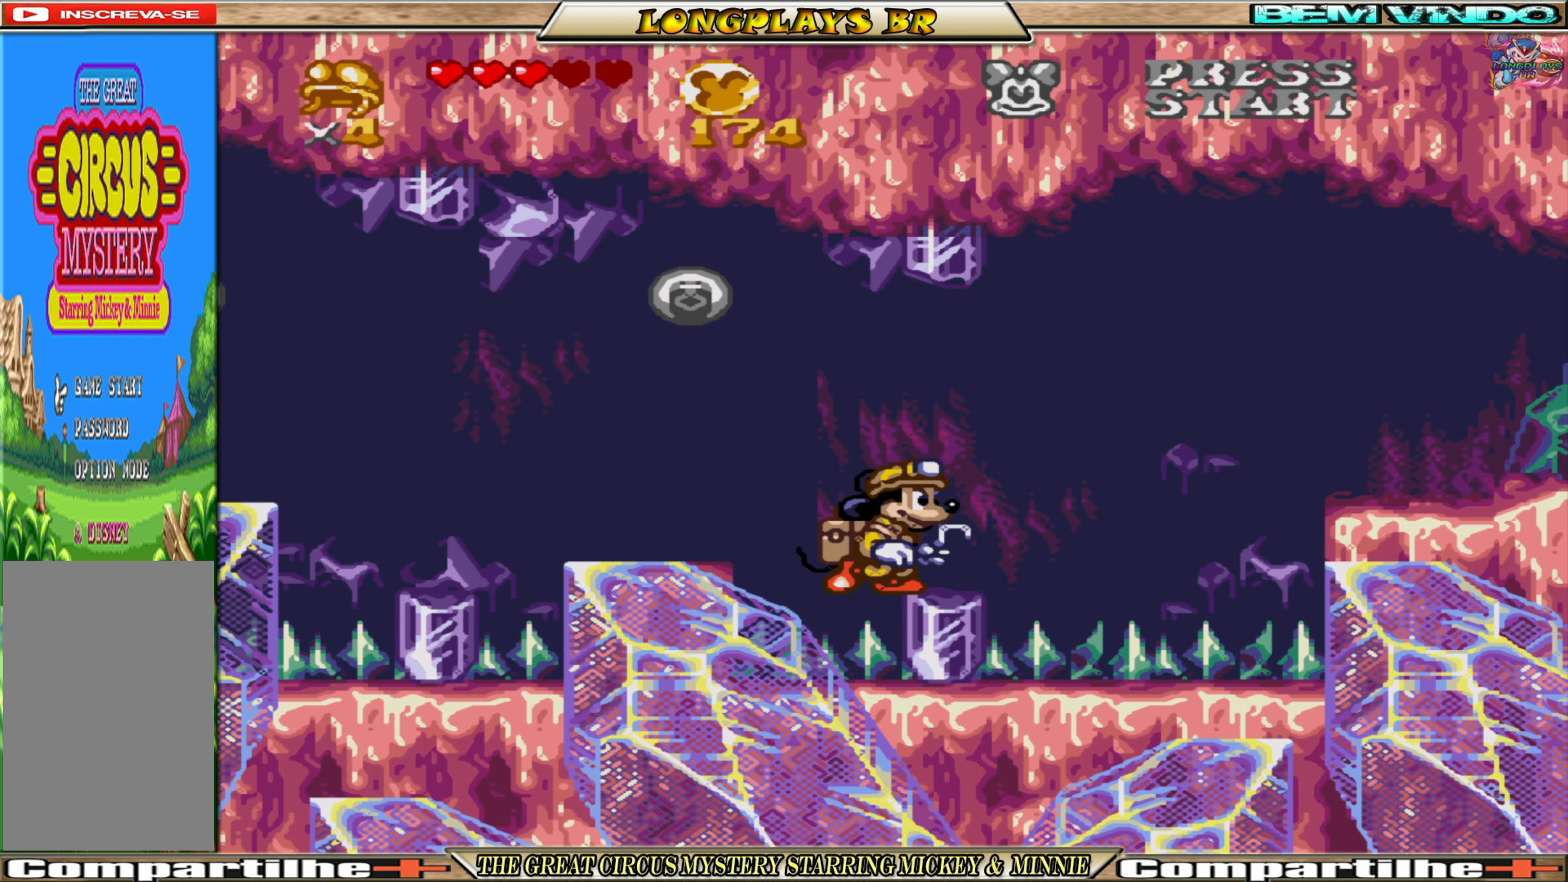
{"buttons": ["A", "DPAD_RIGHT"], "events": [[150, "A", "down"]]}
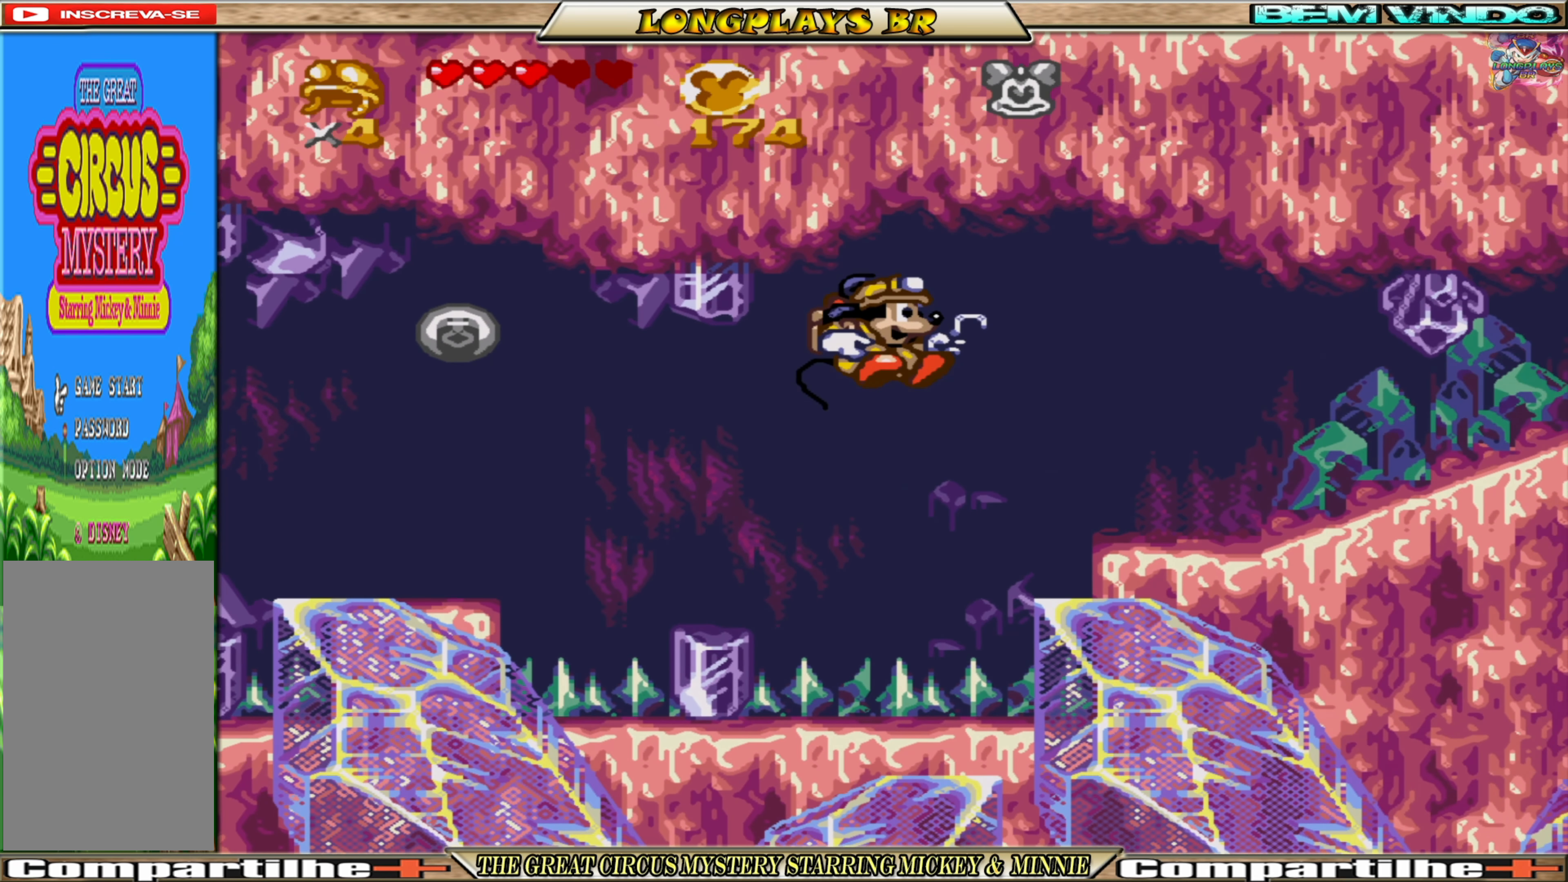
{"buttons": ["DPAD_RIGHT"], "events": [[250, "A", "up"]]}
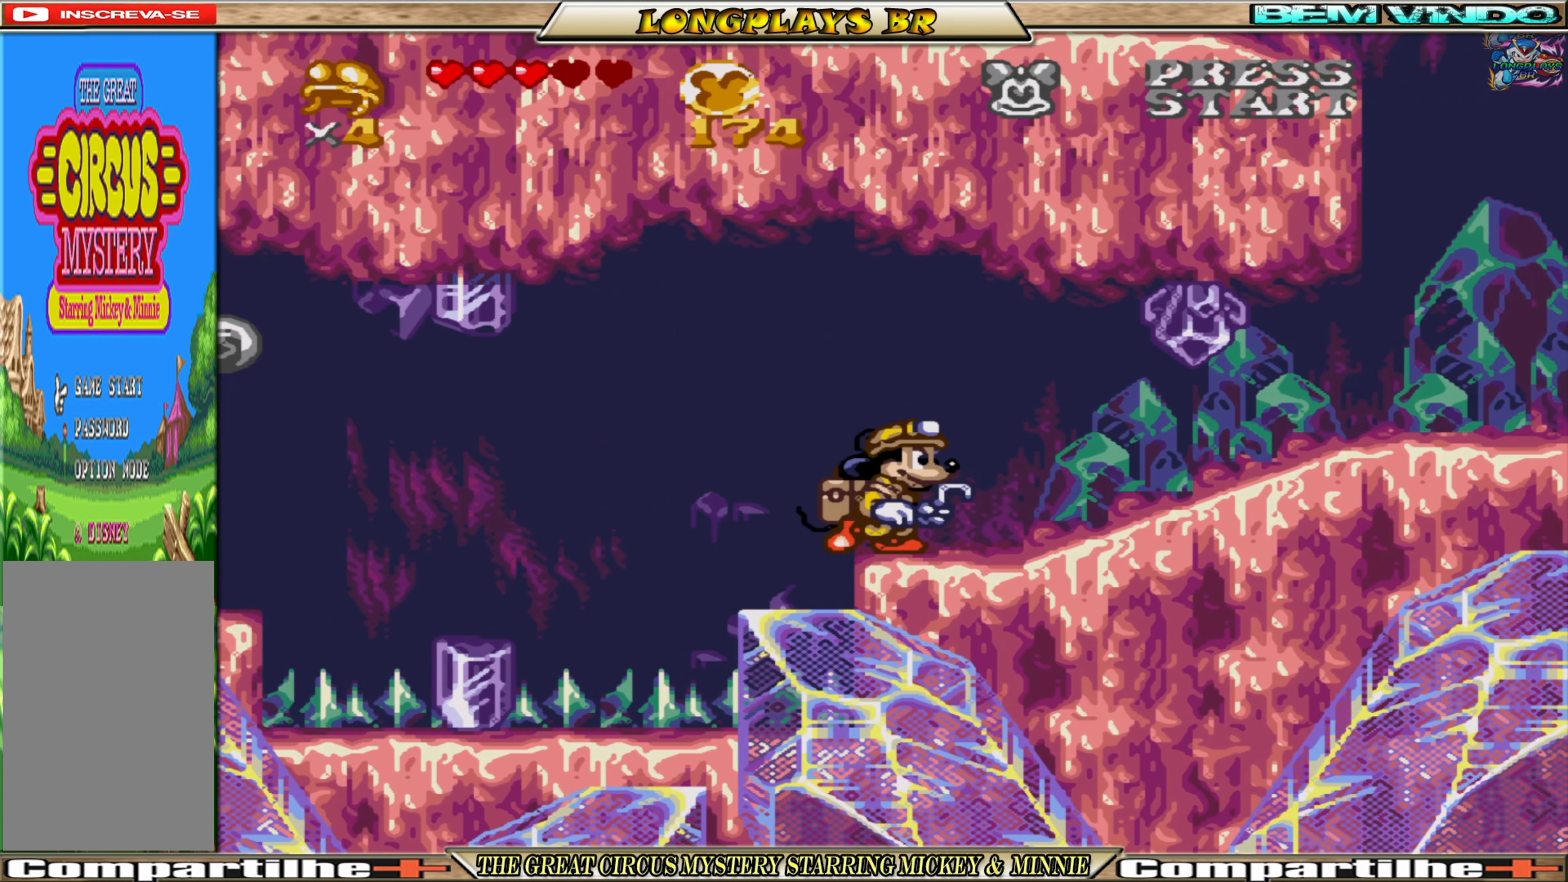
{"buttons": ["DPAD_RIGHT"], "events": []}
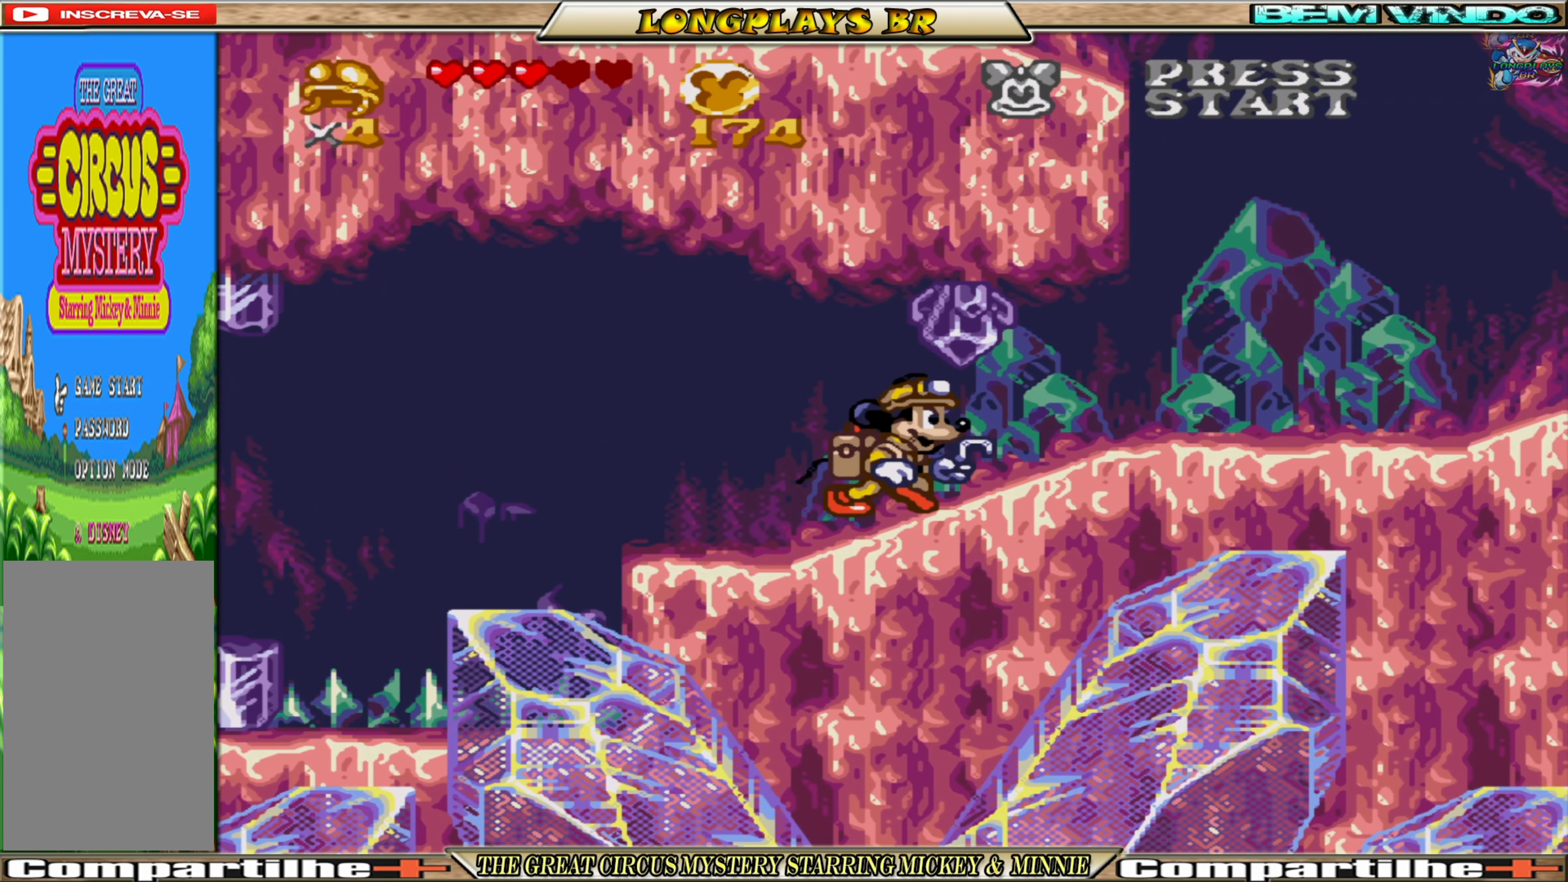
{"buttons": ["DPAD_RIGHT"], "events": []}
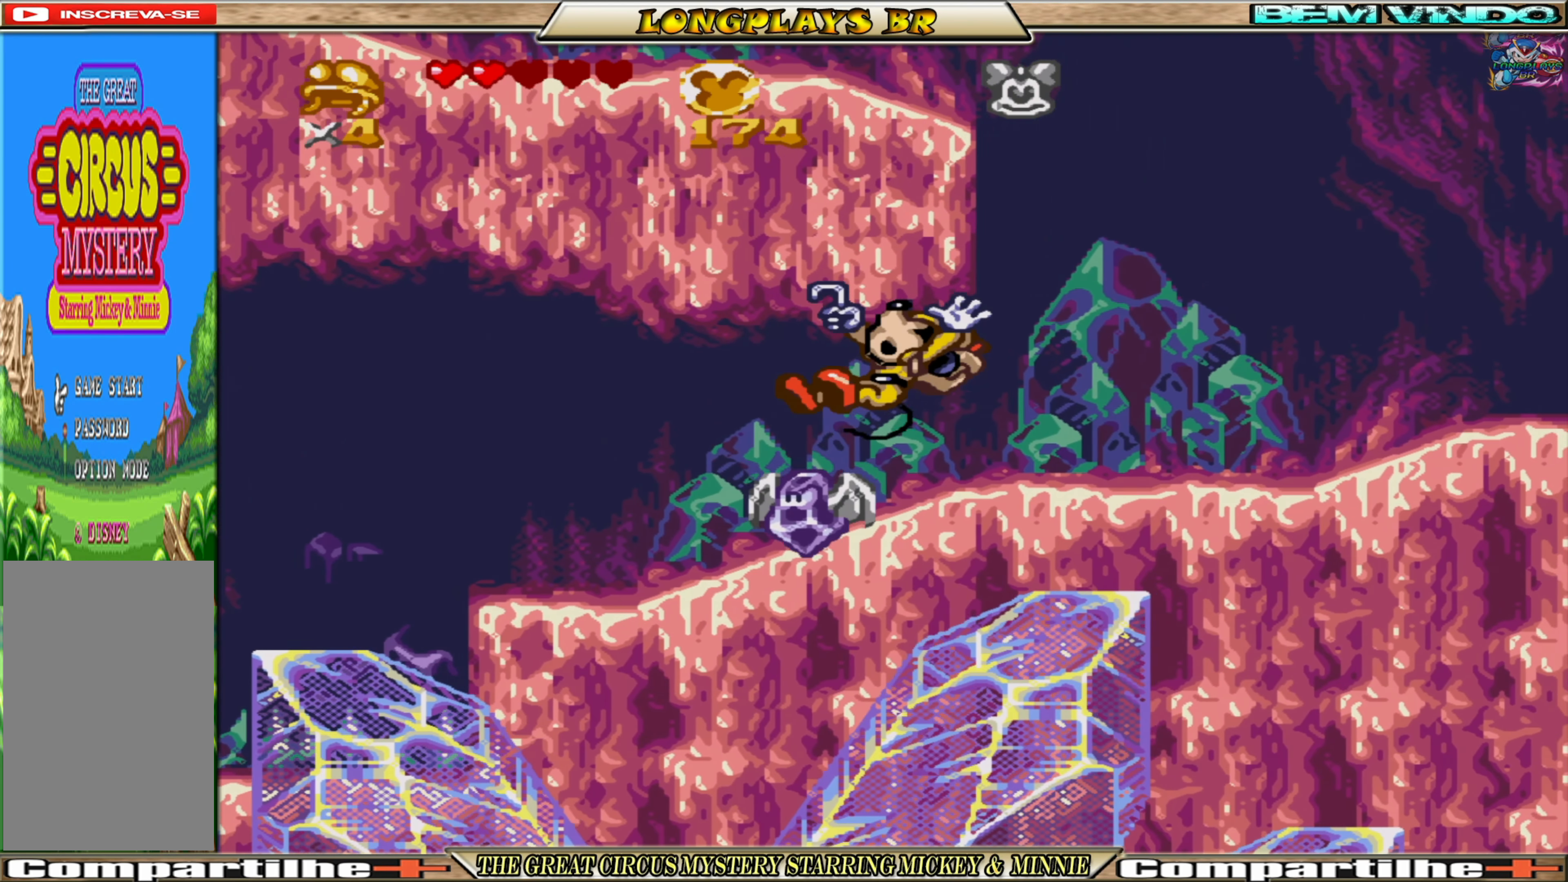
{"buttons": ["DPAD_RIGHT"], "events": []}
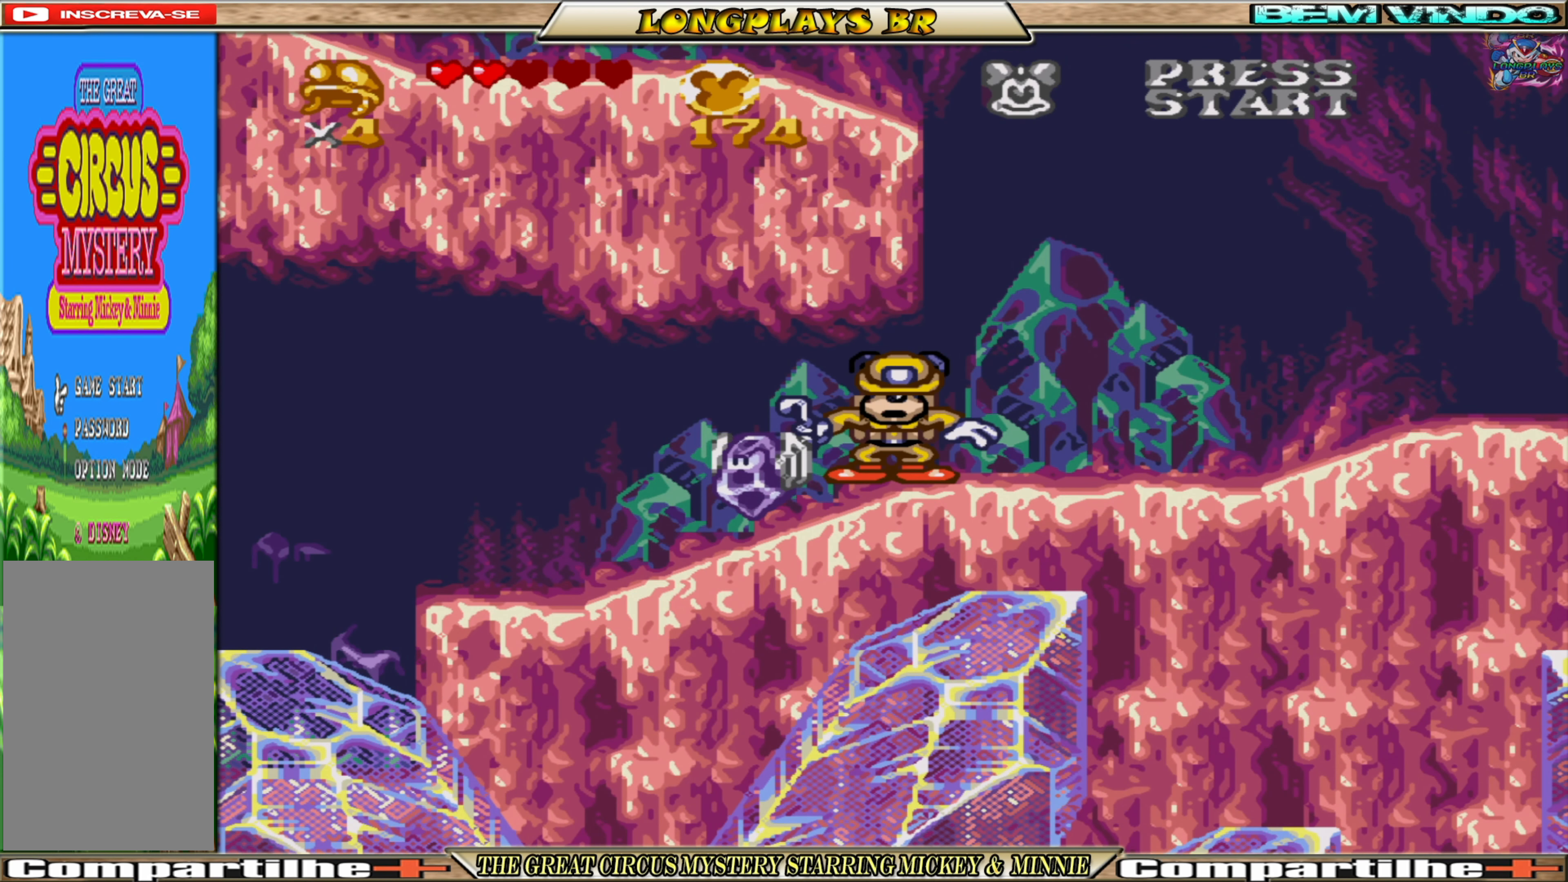
{"buttons": ["DPAD_RIGHT"], "events": []}
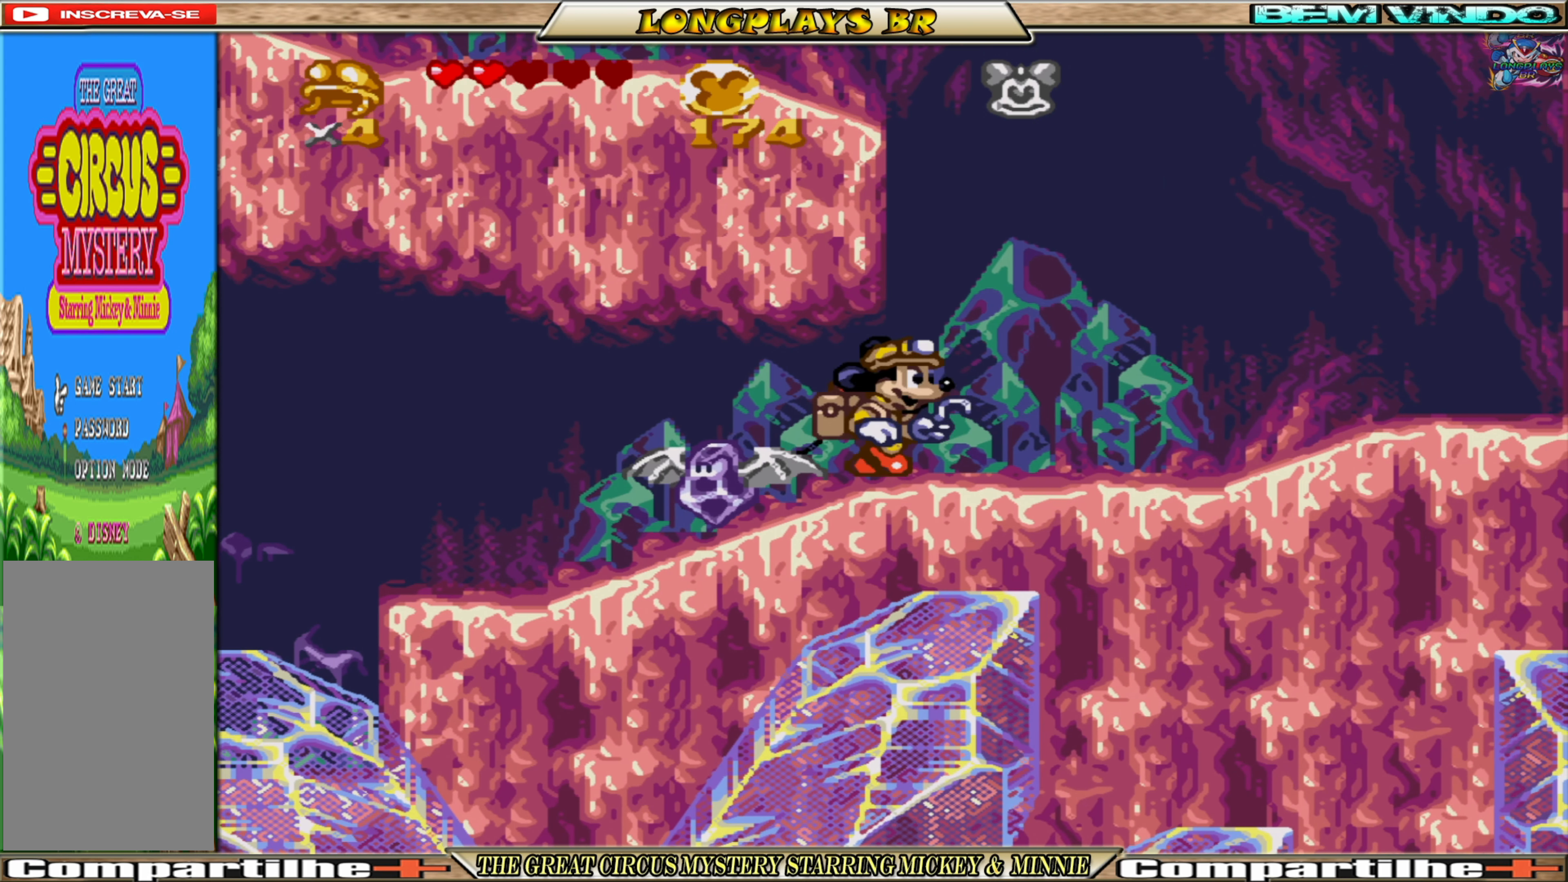
{"buttons": ["DPAD_RIGHT"], "events": []}
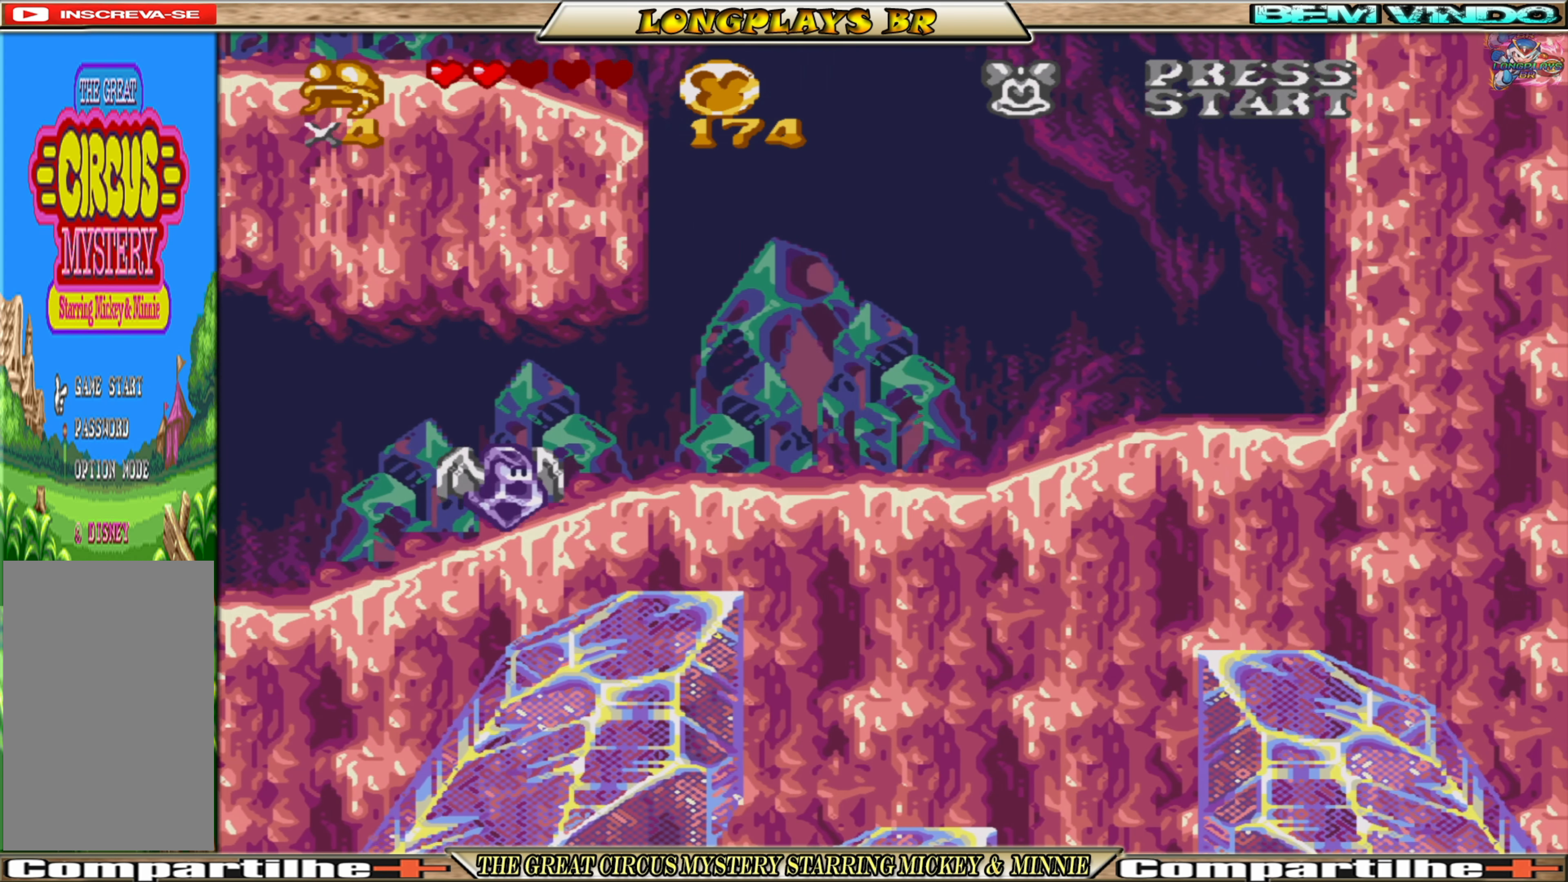
{"buttons": ["A"], "events": [[67, "DPAD_RIGHT", "up"], [250, "DPAD_LEFT", "down"], [284, "DPAD_LEFT", "up"], [334, "A", "down"]]}
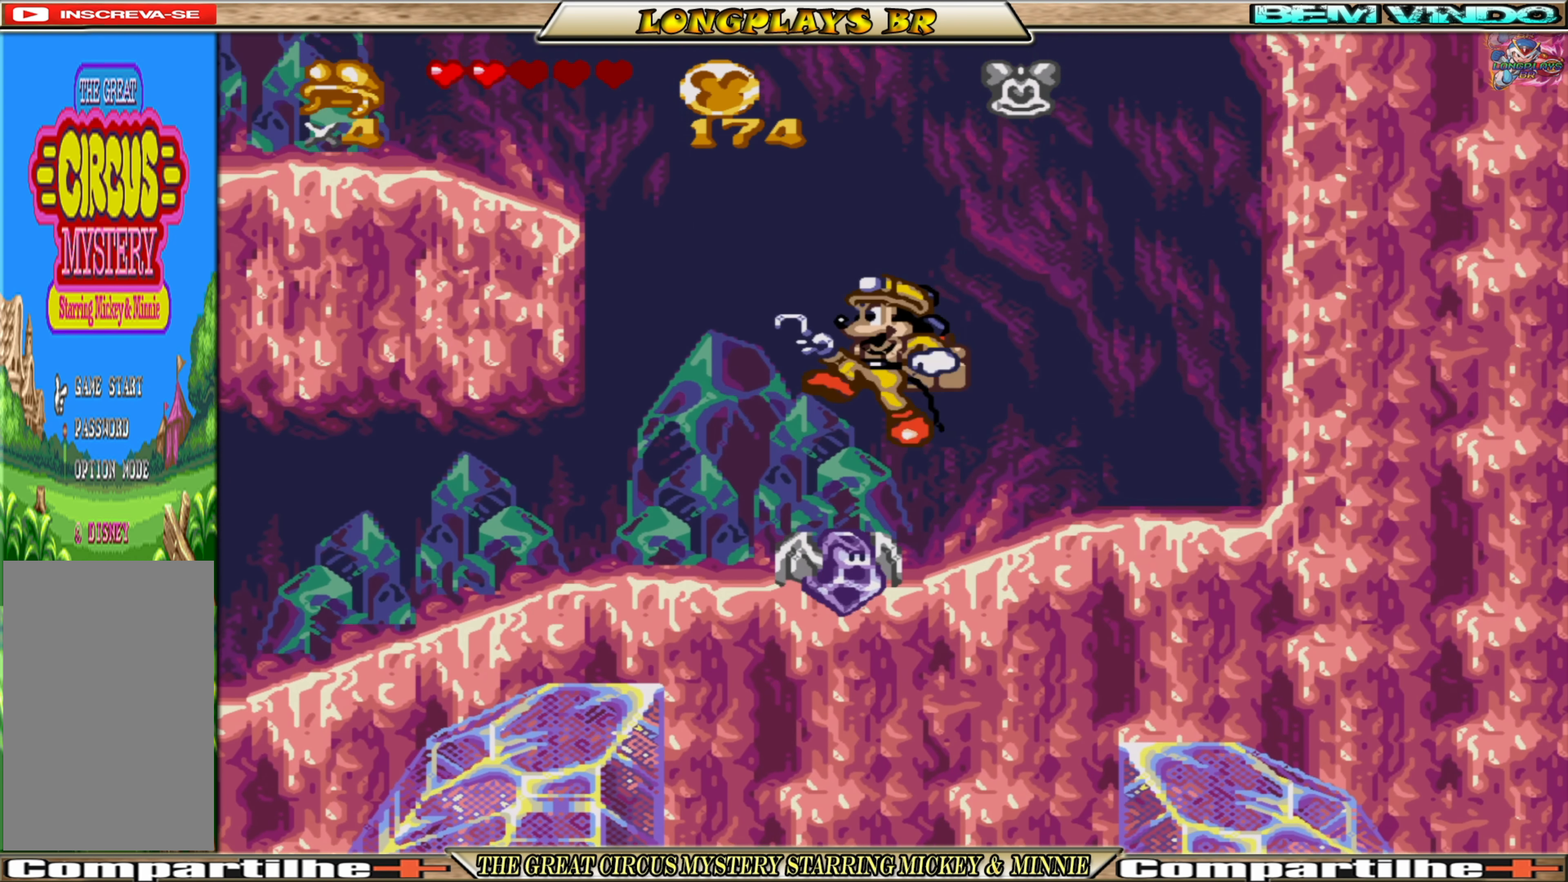
{"buttons": ["A", "DPAD_LEFT"], "events": [[117, "DPAD_RIGHT", "down"], [434, "DPAD_RIGHT", "up"], [467, "DPAD_LEFT", "down"]]}
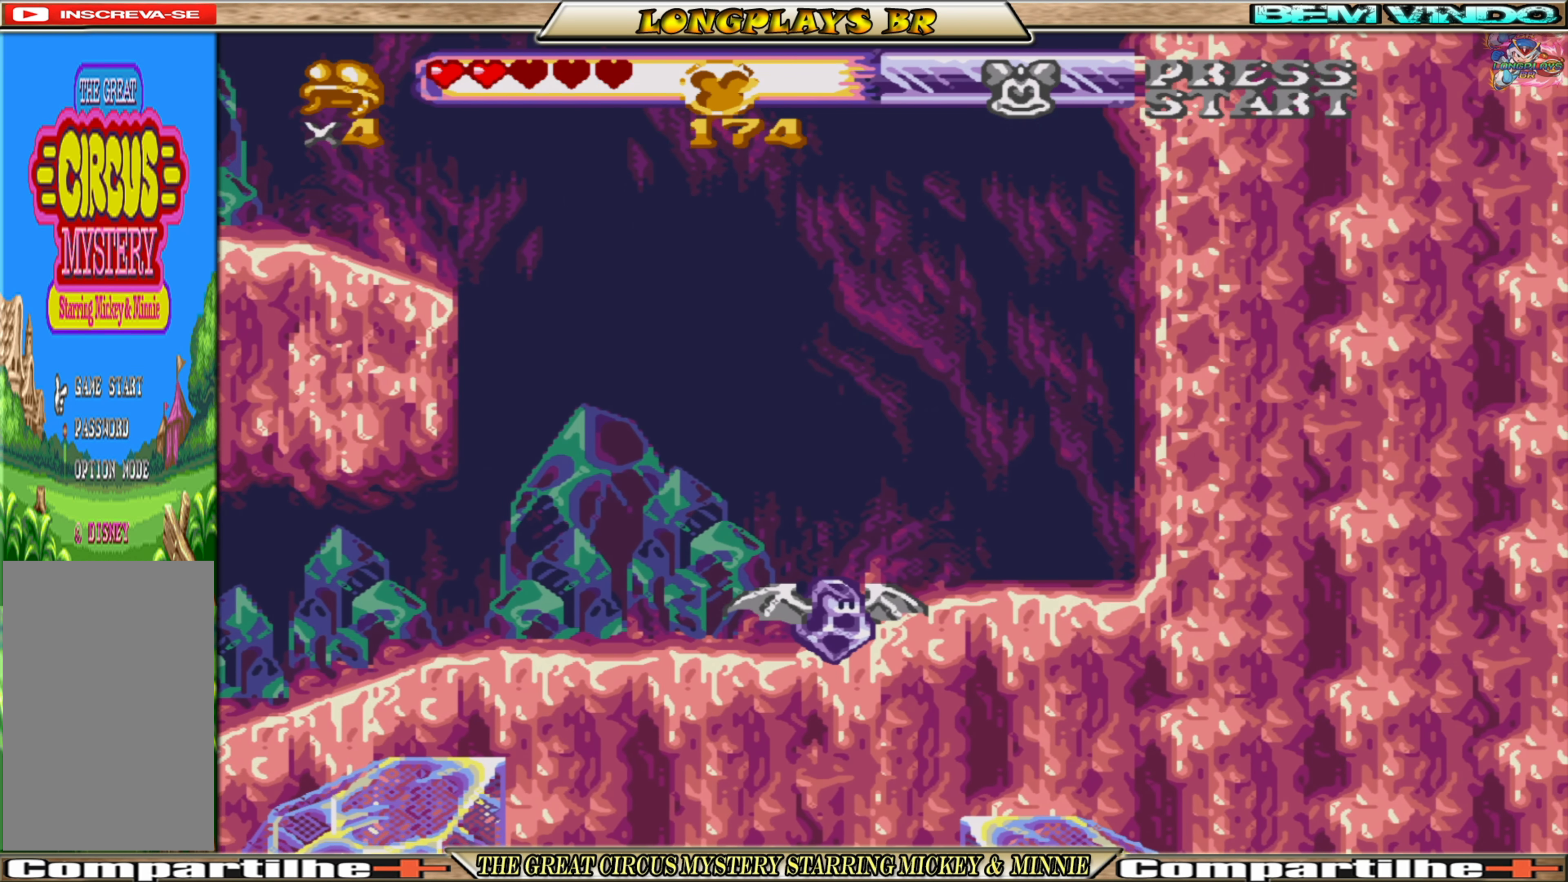
{"buttons": ["A"], "events": [[167, "DPAD_LEFT", "up"]]}
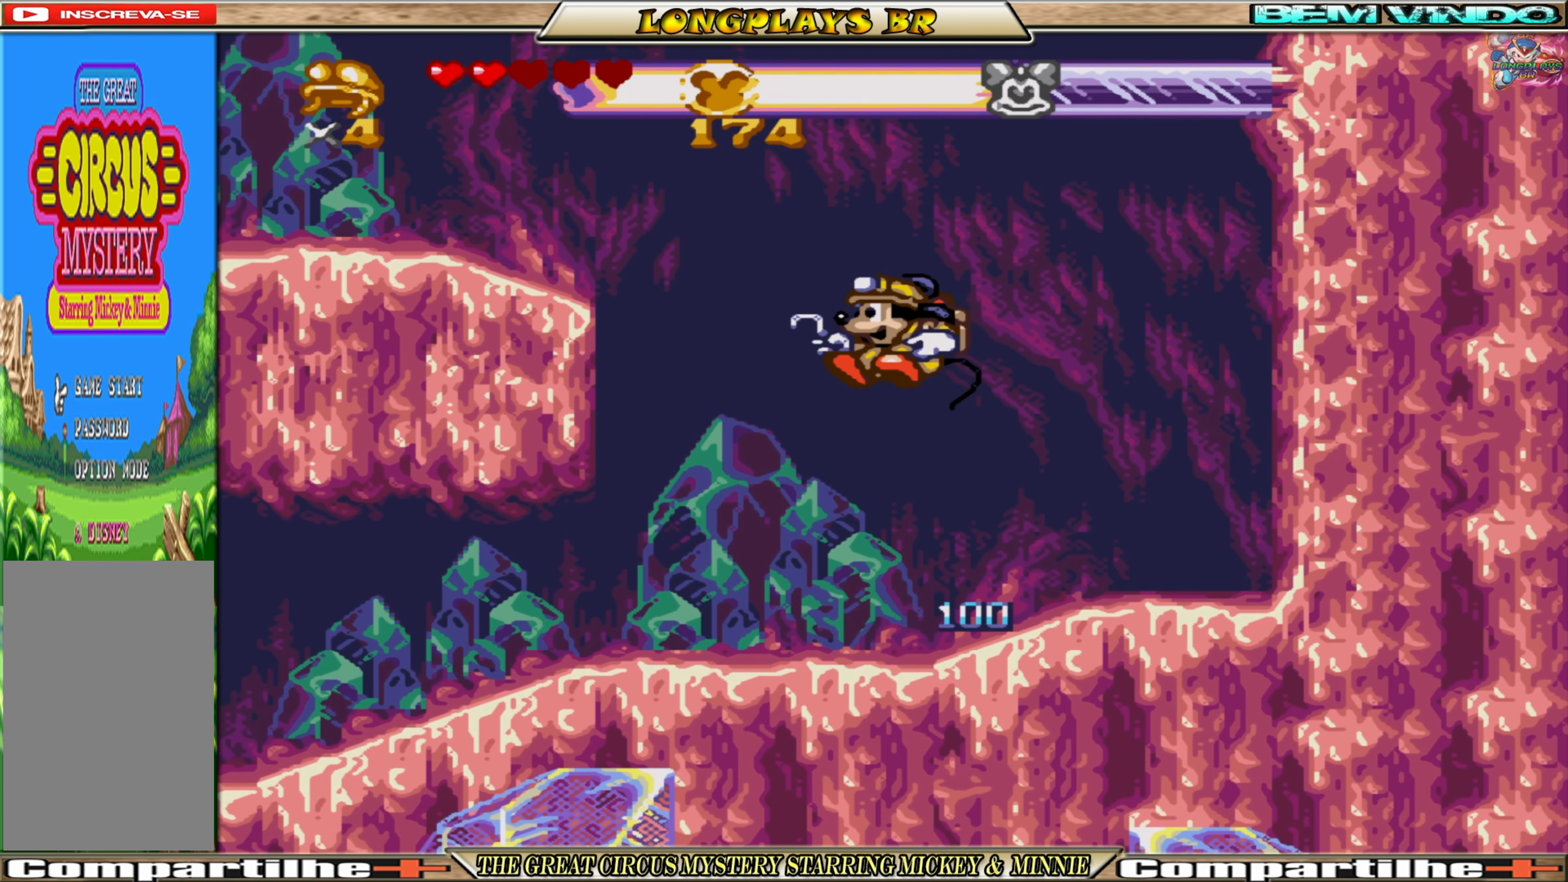
{"buttons": ["DPAD_LEFT"], "events": [[217, "A", "up"], [500, "DPAD_LEFT", "down"]]}
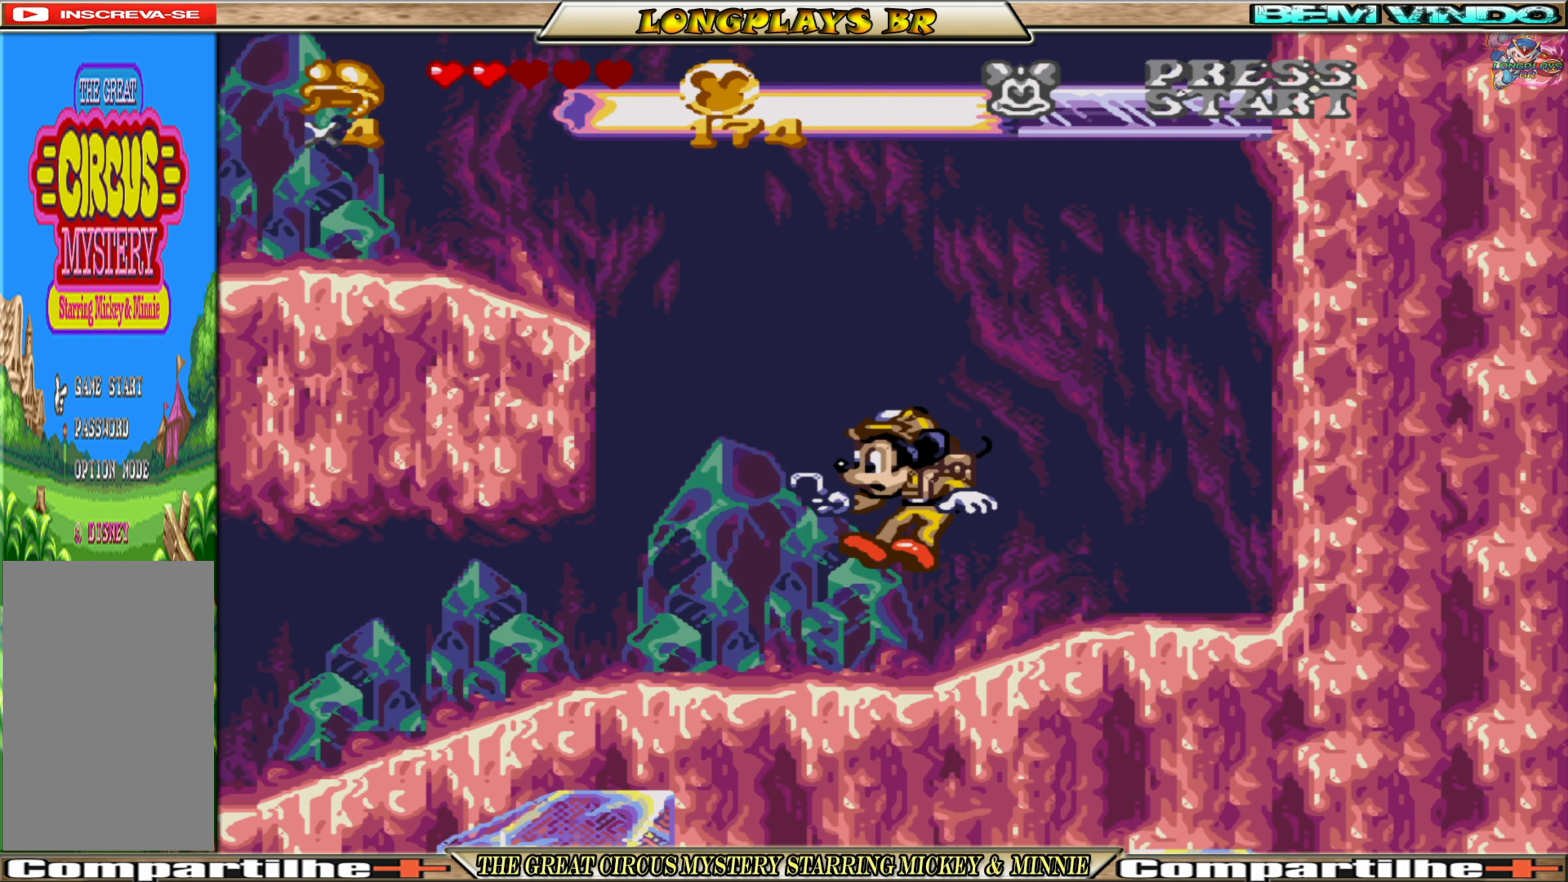
{"buttons": ["A", "DPAD_LEFT"], "events": [[184, "A", "down"]]}
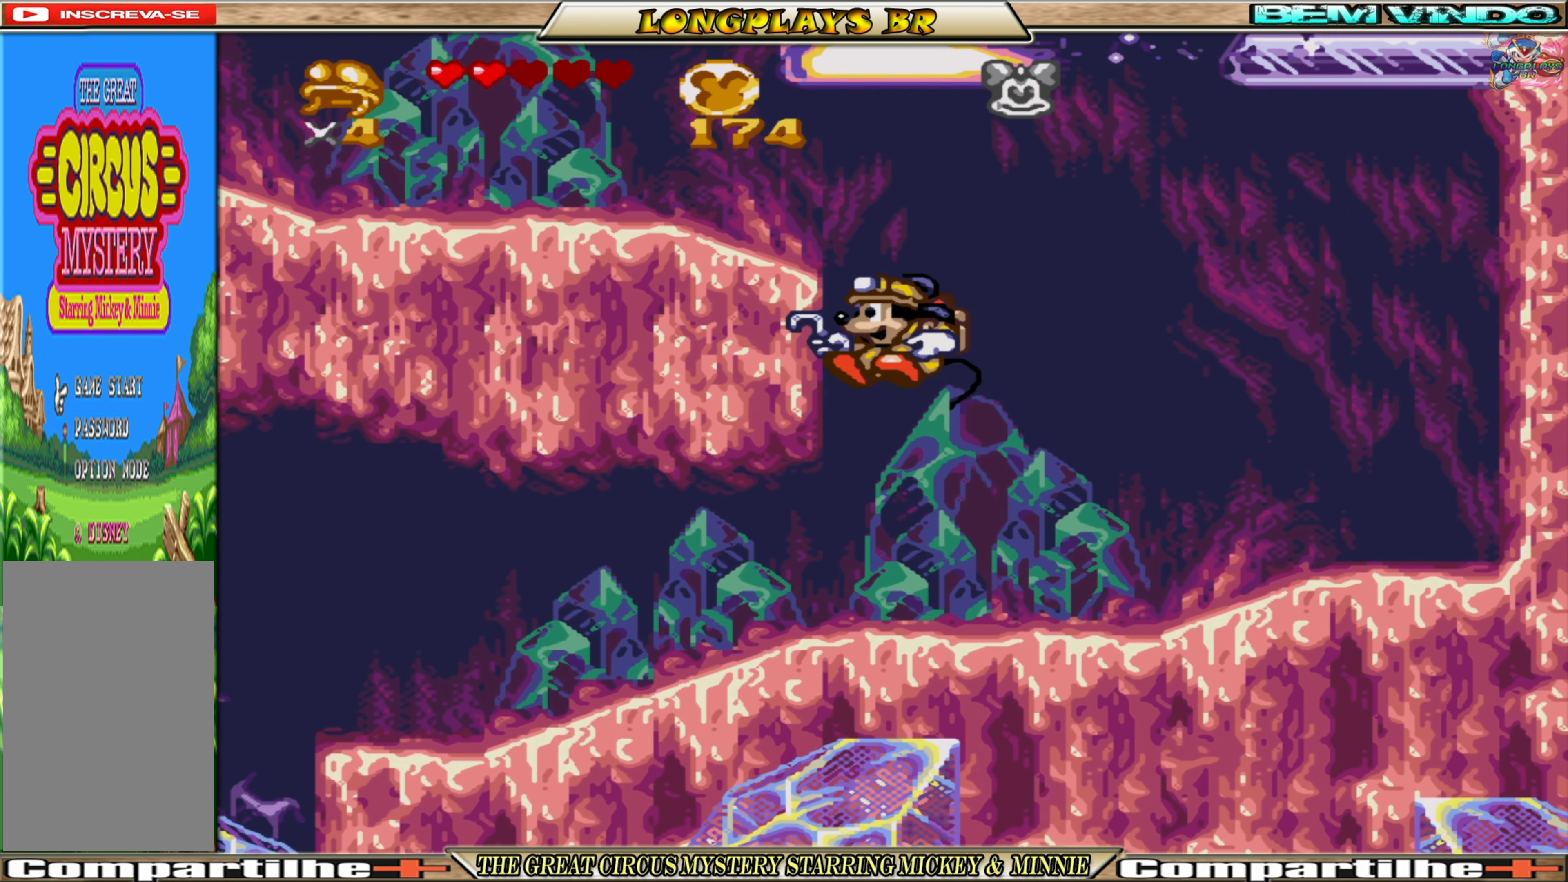
{"buttons": ["DPAD_LEFT"], "events": [[17, "A", "up"], [117, "A", "down"], [233, "A", "up"], [283, "A", "down"], [450, "A", "up"]]}
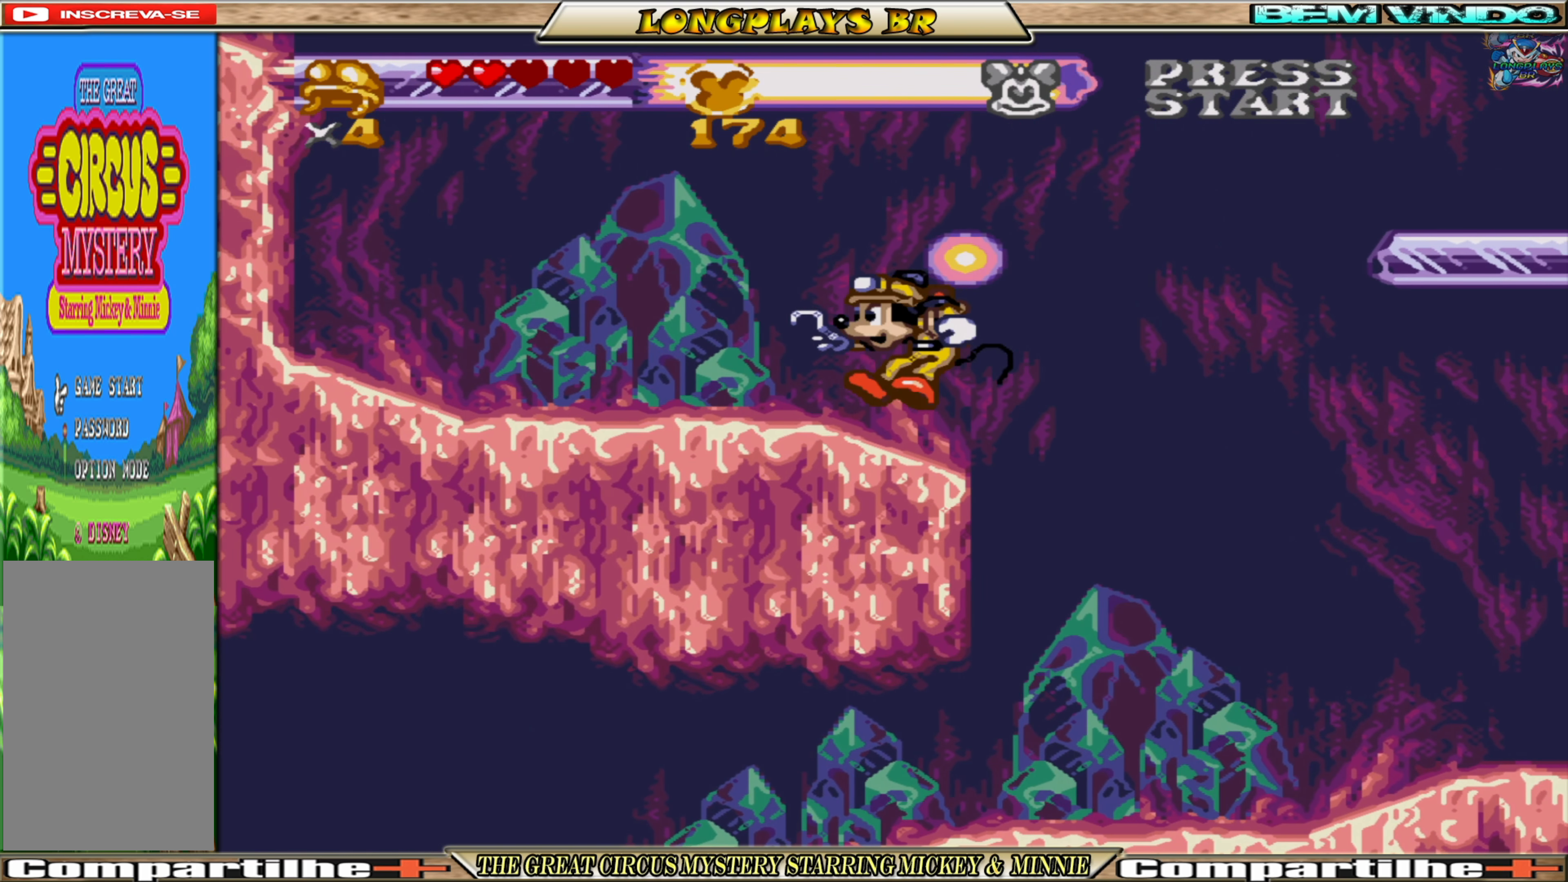
{"buttons": ["A", "DPAD_UP"], "events": [[300, "A", "down"], [350, "DPAD_LEFT", "up"], [366, "DPAD_UP", "down"]]}
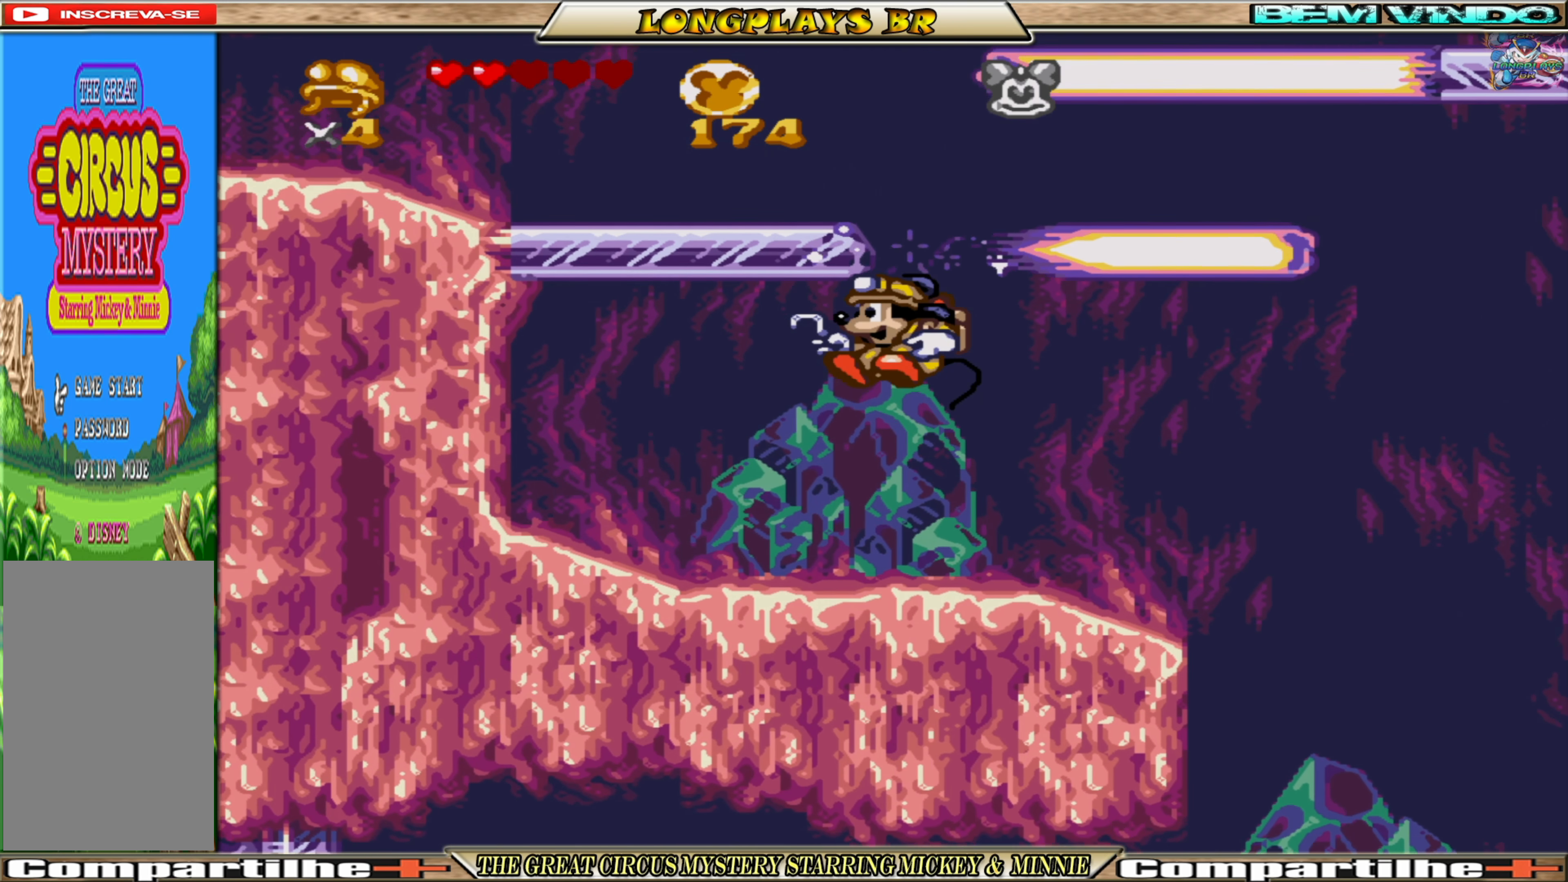
{"buttons": ["A", "DPAD_UP", "DPAD_LEFT"], "events": [[83, "DPAD_LEFT", "down"], [233, "A", "up"], [433, "A", "down"]]}
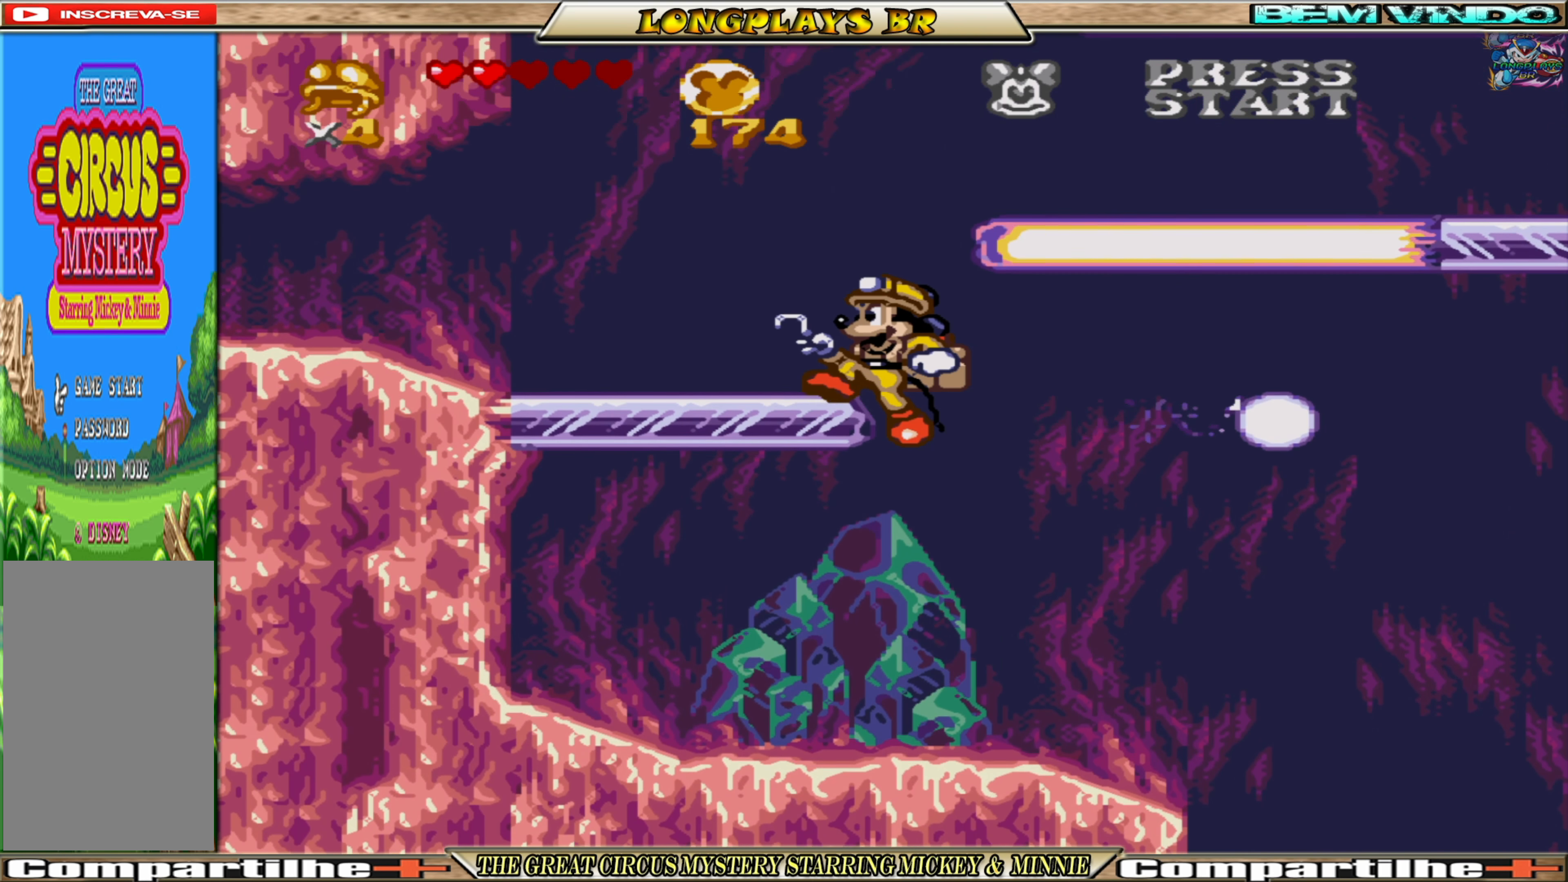
{"buttons": ["DPAD_UP", "DPAD_LEFT"], "events": [[100, "A", "up"]]}
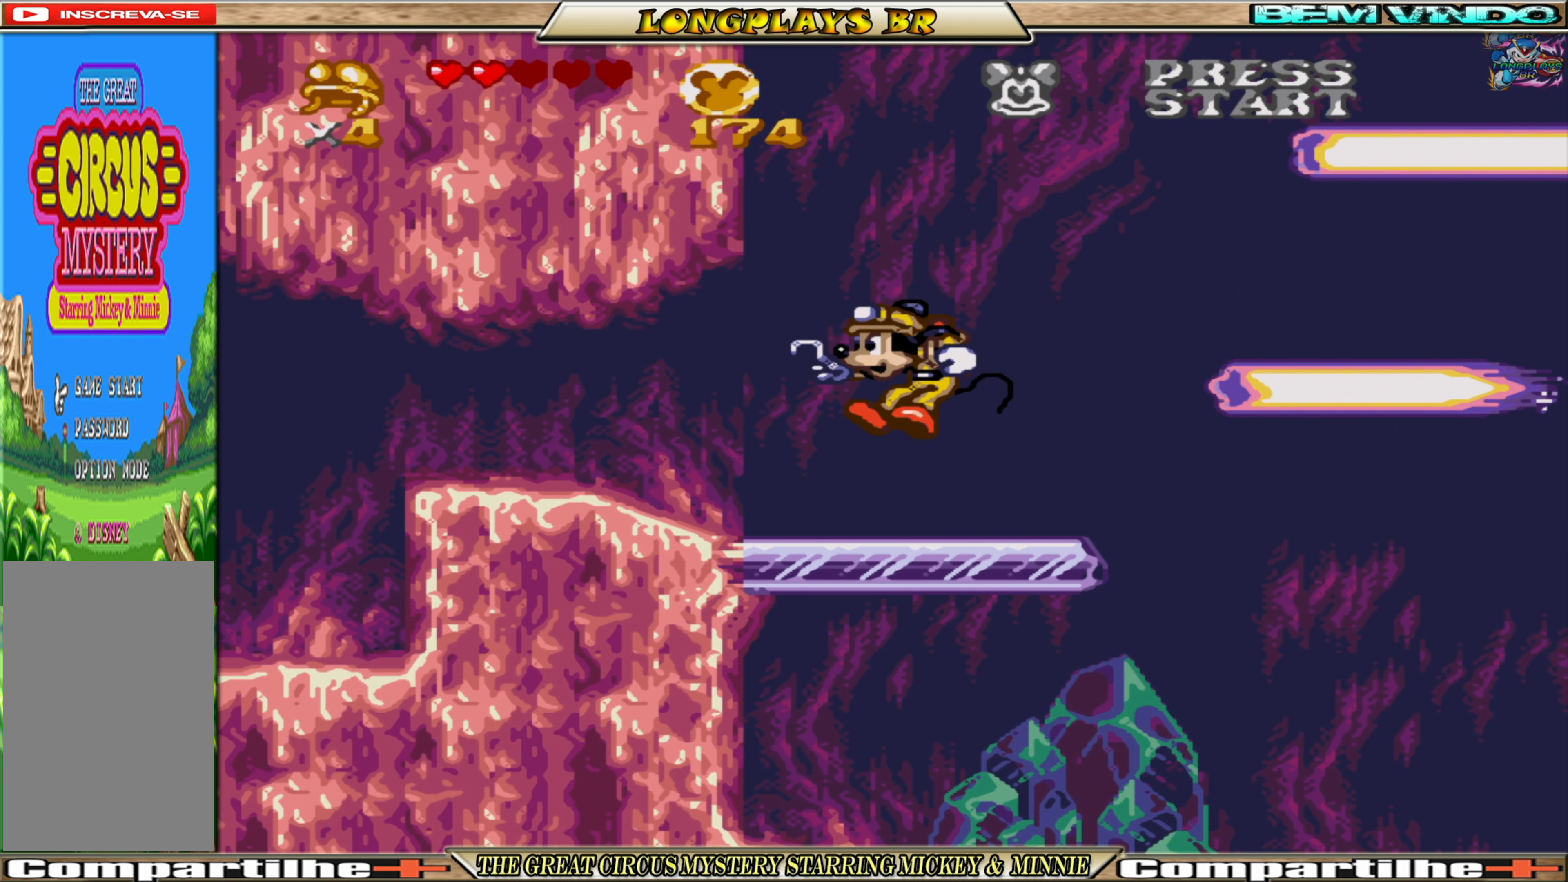
{"buttons": ["DPAD_LEFT"], "events": [[183, "DPAD_UP", "up"]]}
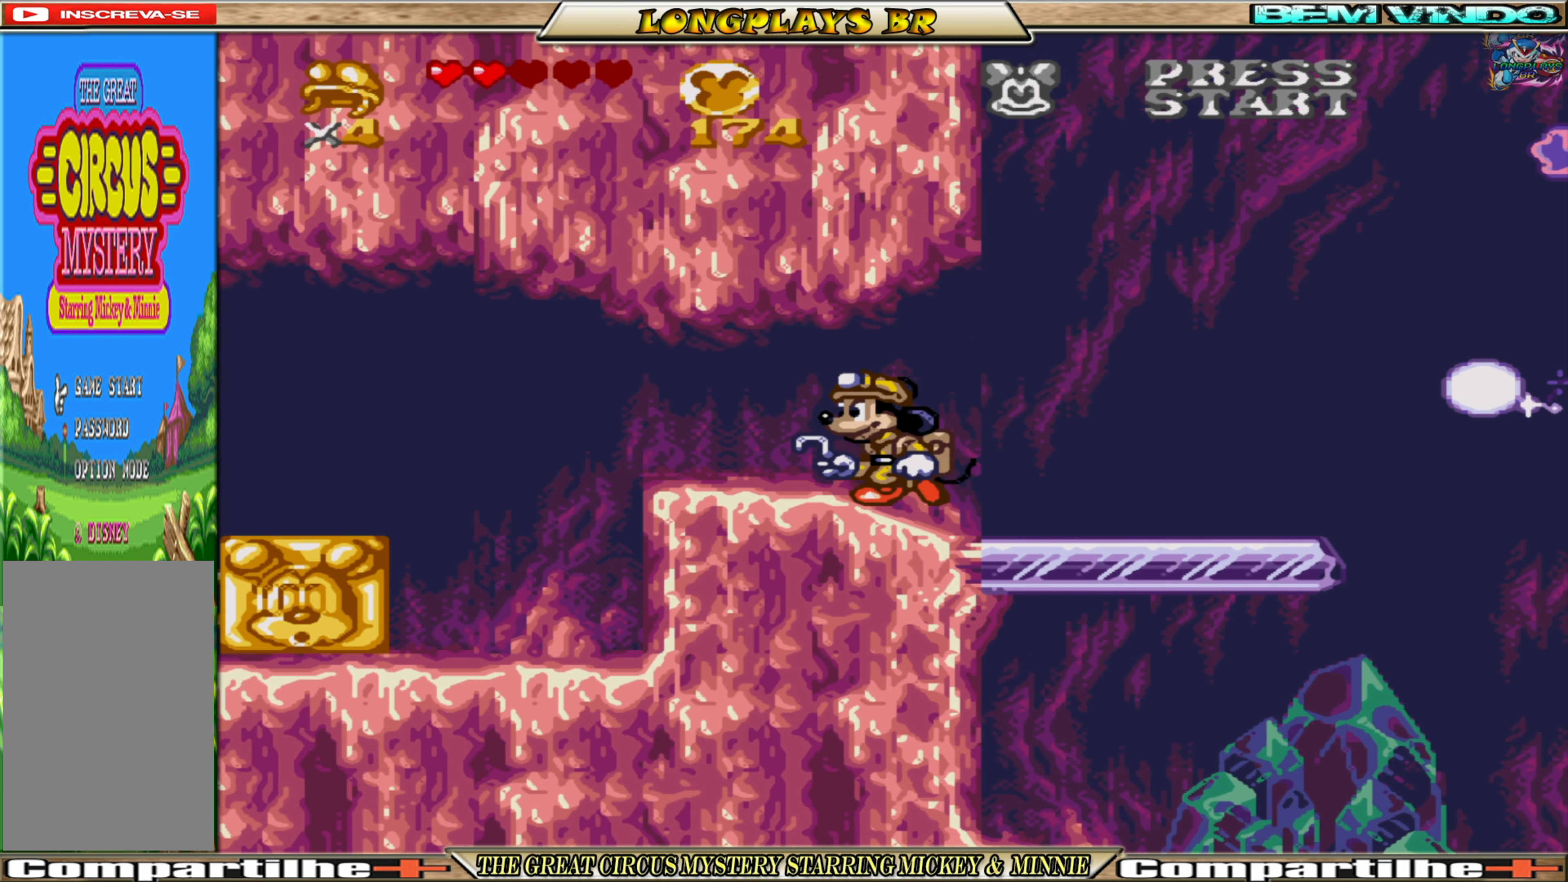
{"buttons": ["DPAD_LEFT"], "events": []}
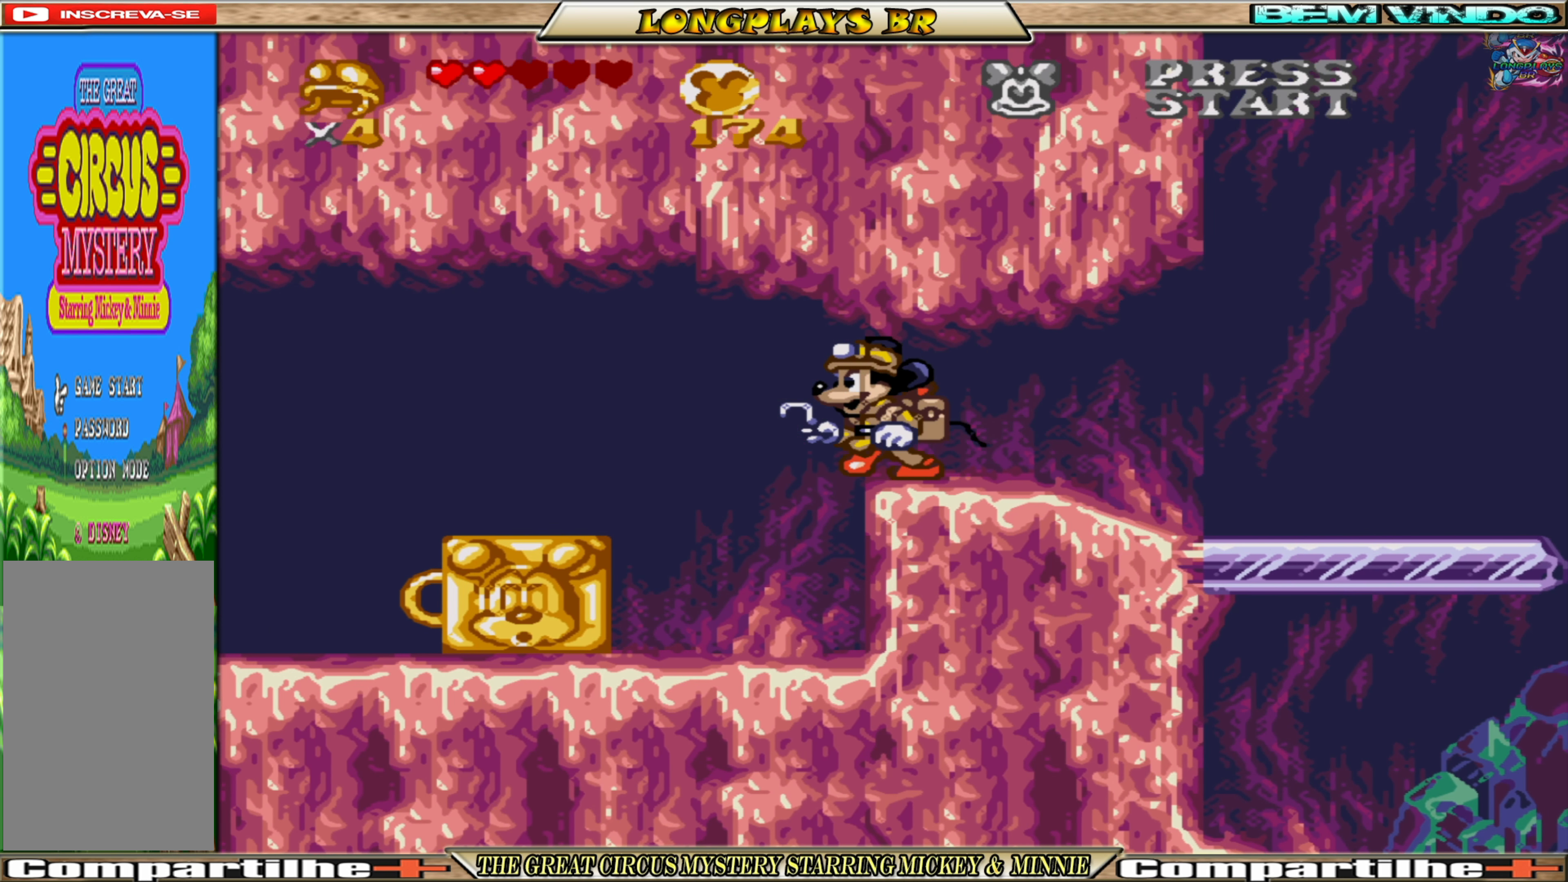
{"buttons": [], "events": [[233, "DPAD_LEFT", "up"]]}